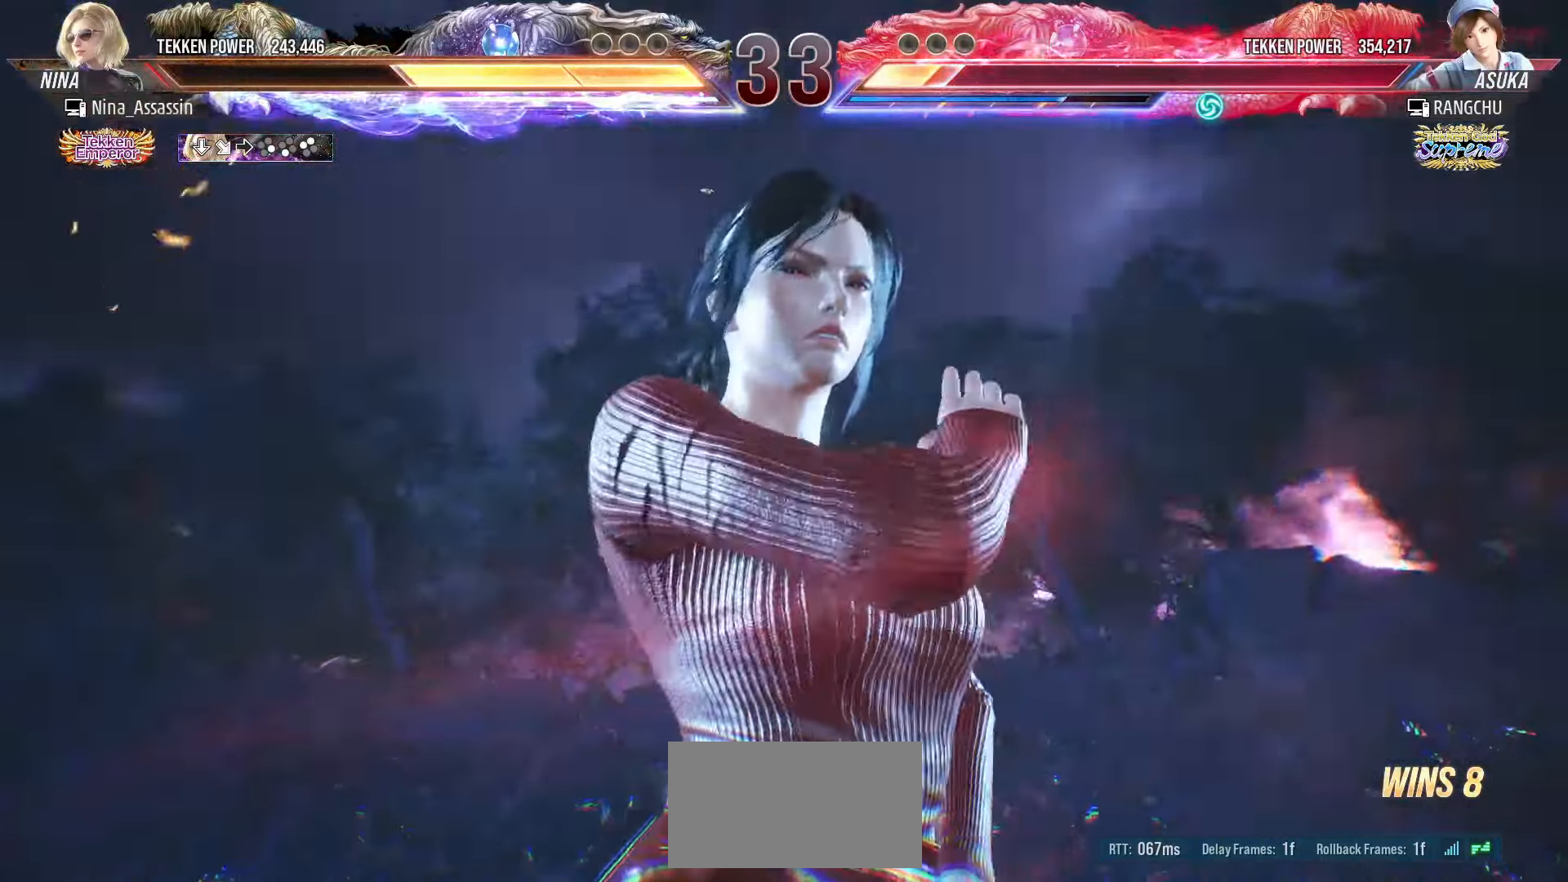
Gameplay with a controller (arcade stick); each line is a JSON object with the inputs held at the frame after it. "events" lists button and stick changes between this image and that frame as [ms after this image, input, new state], when the widget could be followed in between. Not read: L3 R3.
{"buttons": ["TRIANGLE"], "left_stick": "center", "events": []}
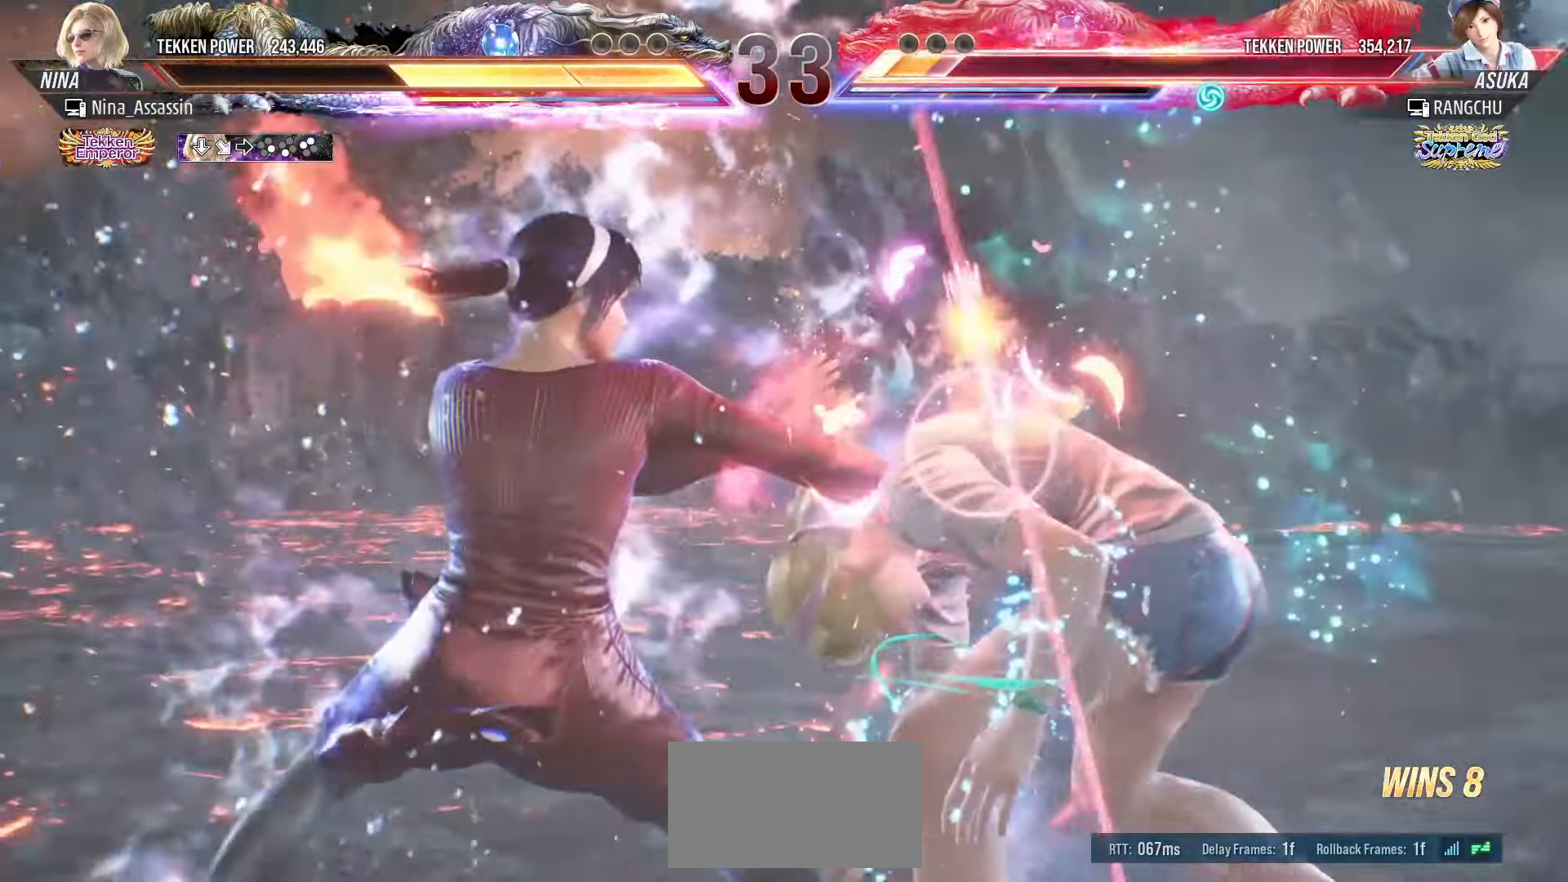
{"buttons": [], "left_stick": "center", "events": [[300, "TRIANGLE", "up"]]}
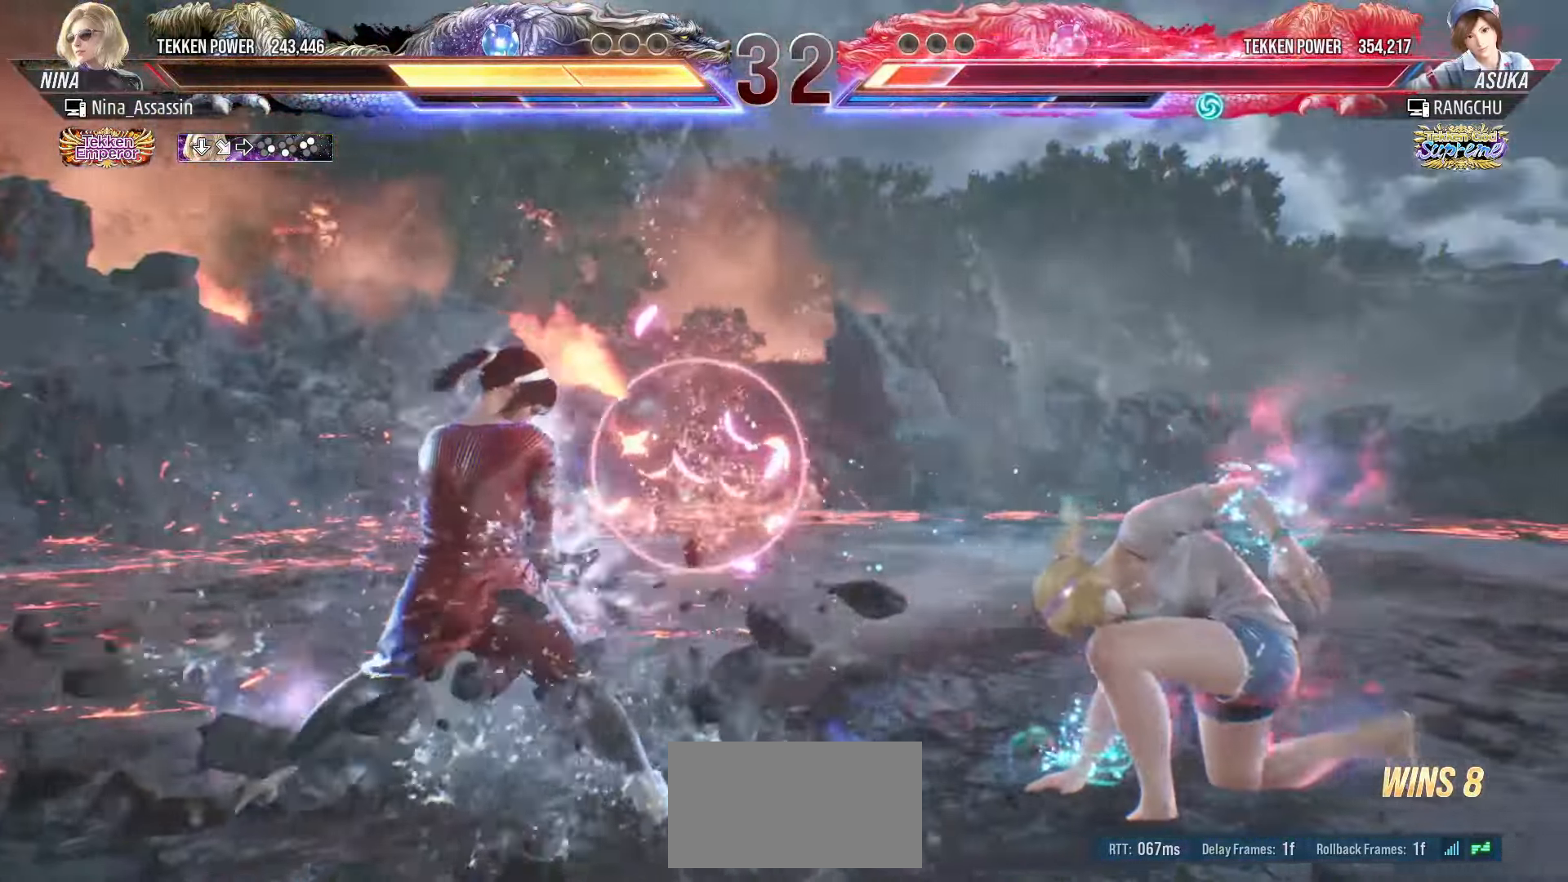
{"buttons": [], "left_stick": "right", "events": [[83, "left_stick", "right"], [150, "SQUARE", "down"], [150, "TRIANGLE", "down"], [183, "TRIANGLE", "up"], [200, "SQUARE", "up"]]}
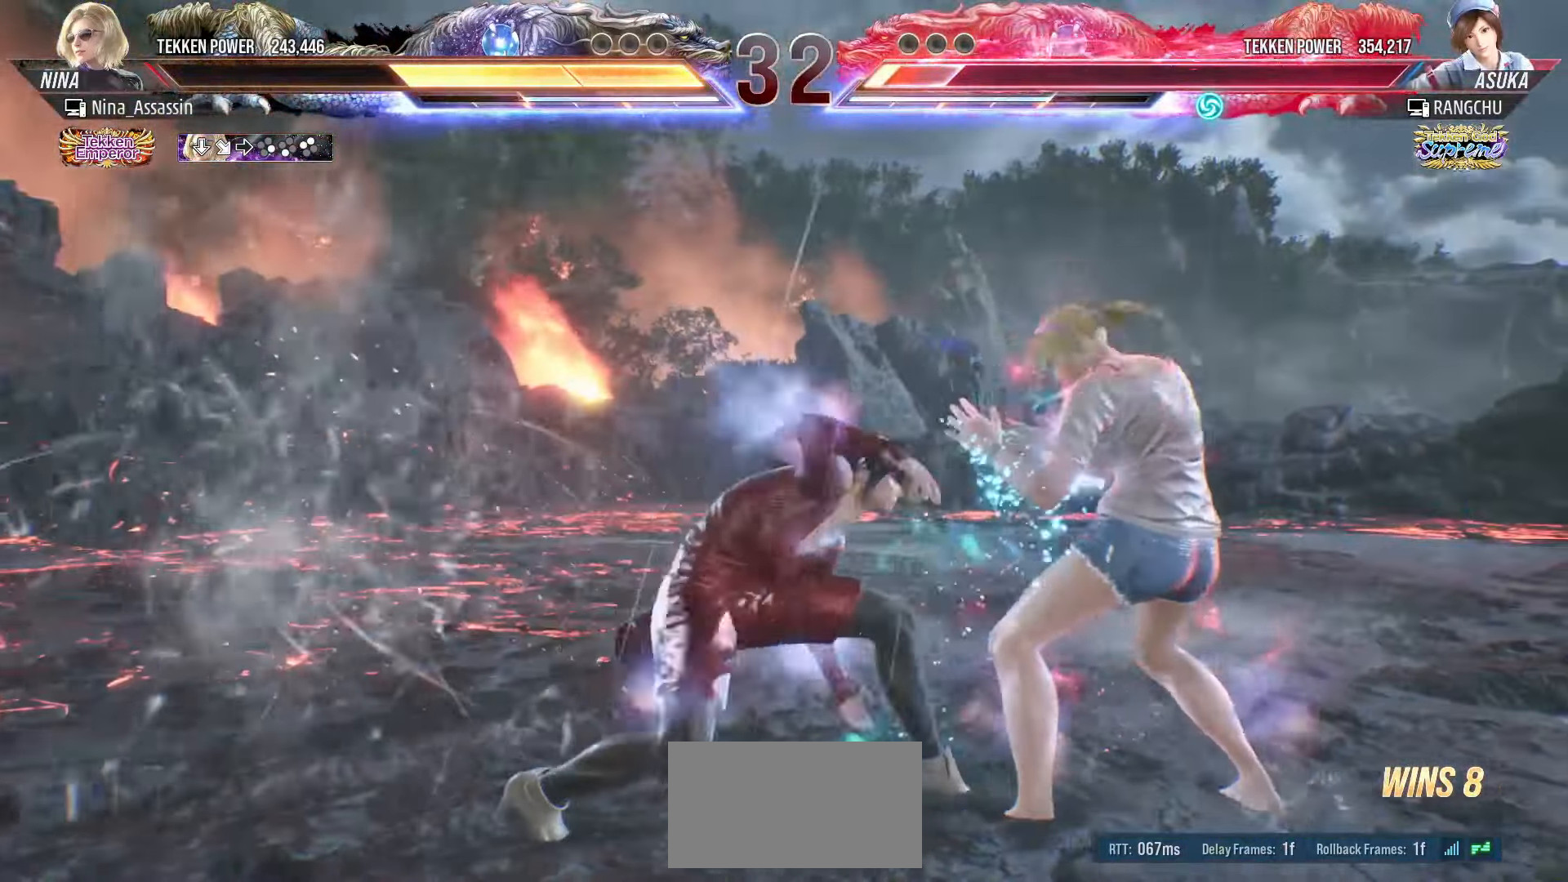
{"buttons": [], "left_stick": "right", "events": []}
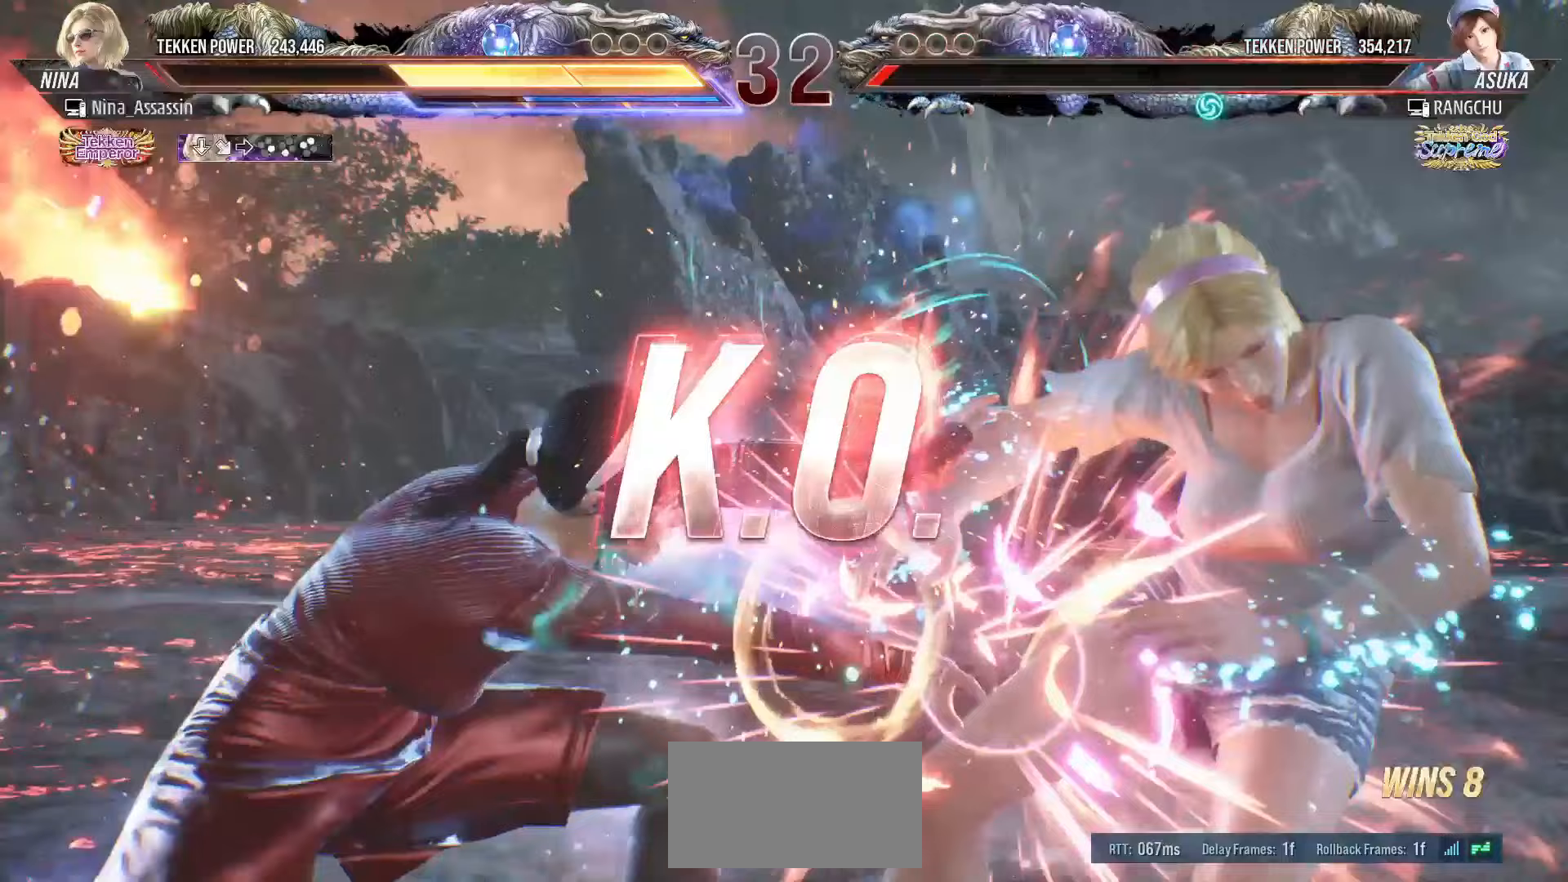
{"buttons": [], "left_stick": "center", "events": [[283, "left_stick", "center"]]}
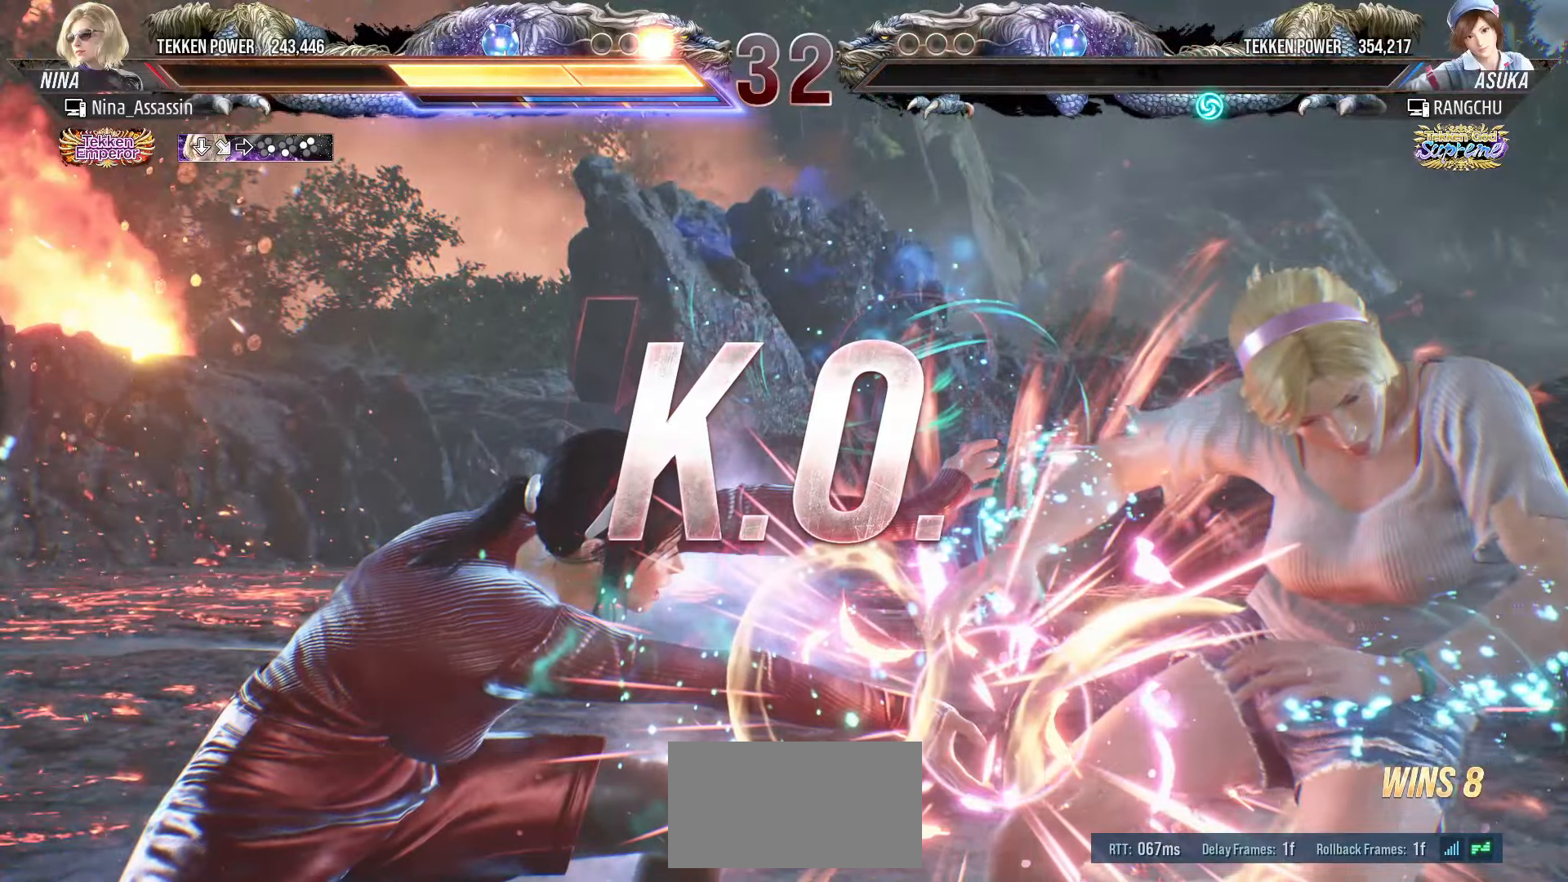
{"buttons": [], "left_stick": "center", "events": []}
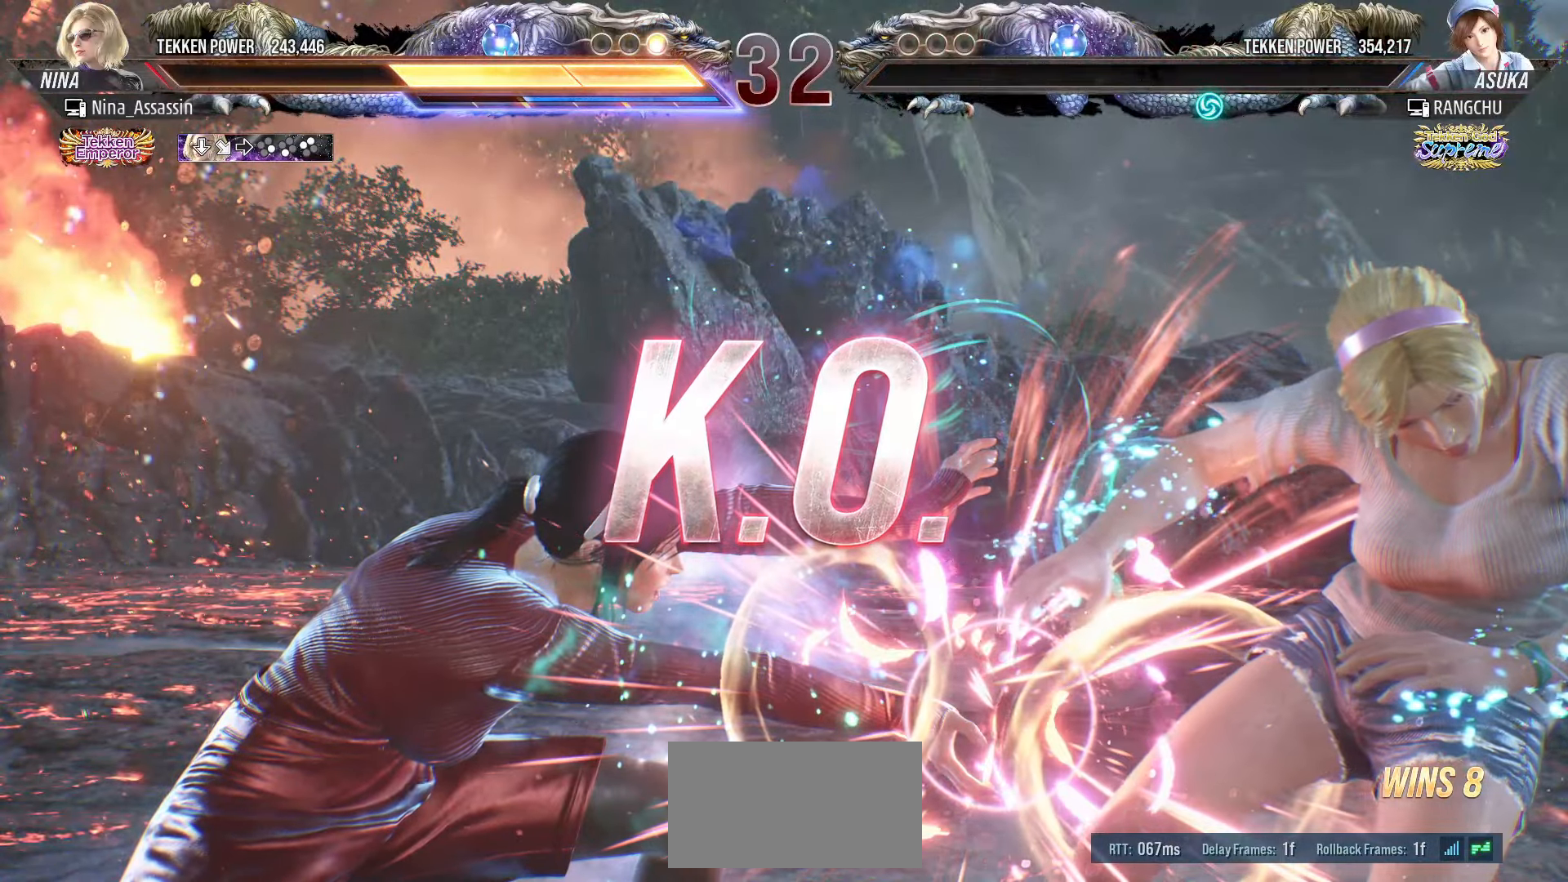
{"buttons": [], "left_stick": "center", "events": []}
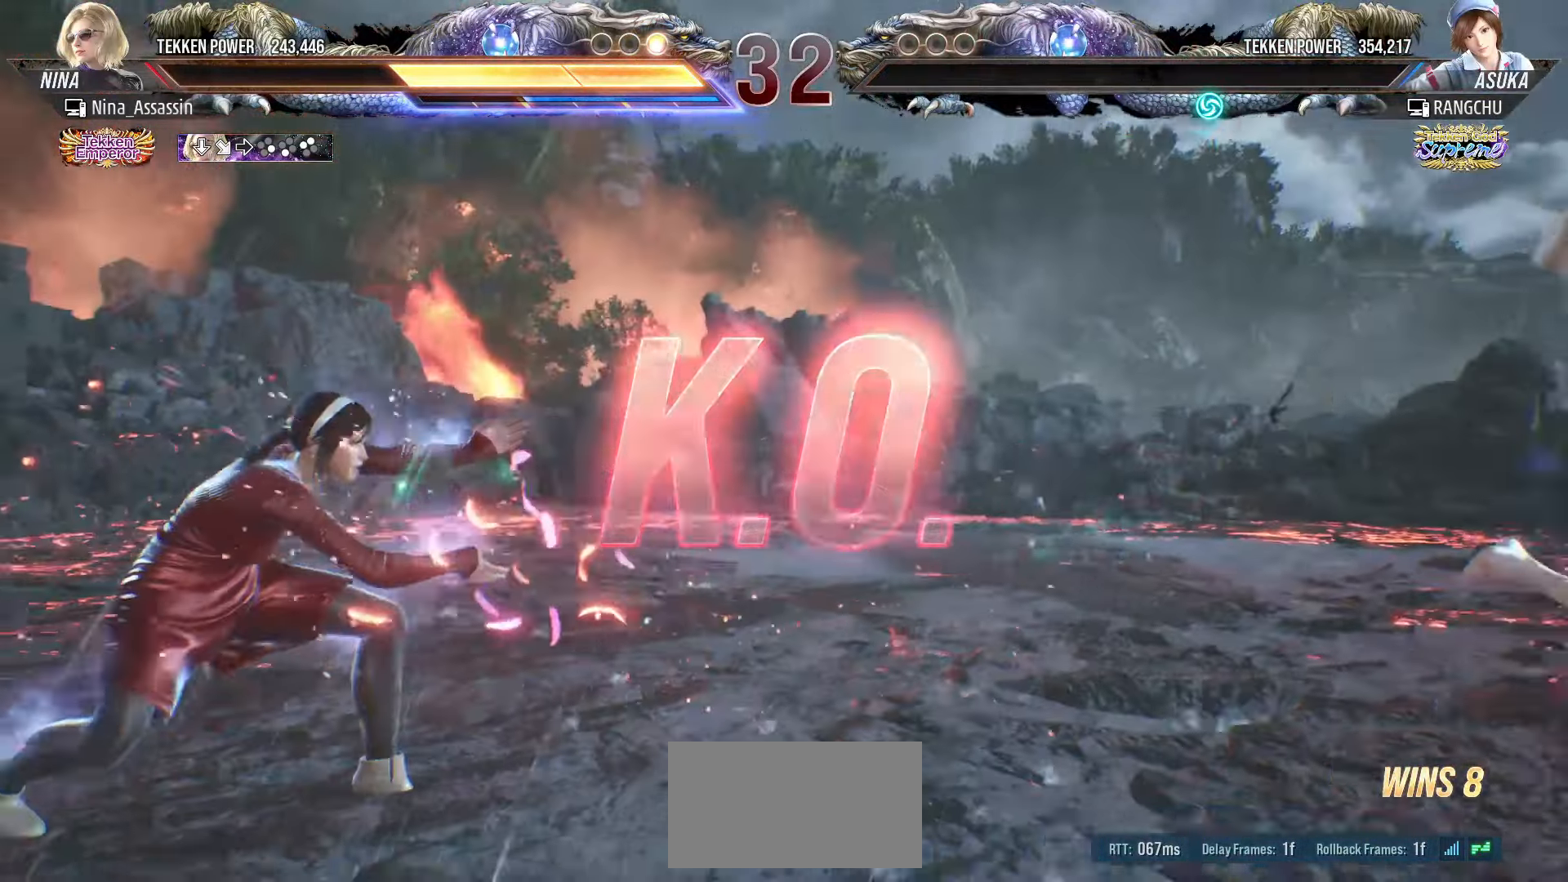
{"buttons": [], "left_stick": "center", "events": [[417, "START", "down"], [467, "START", "up"]]}
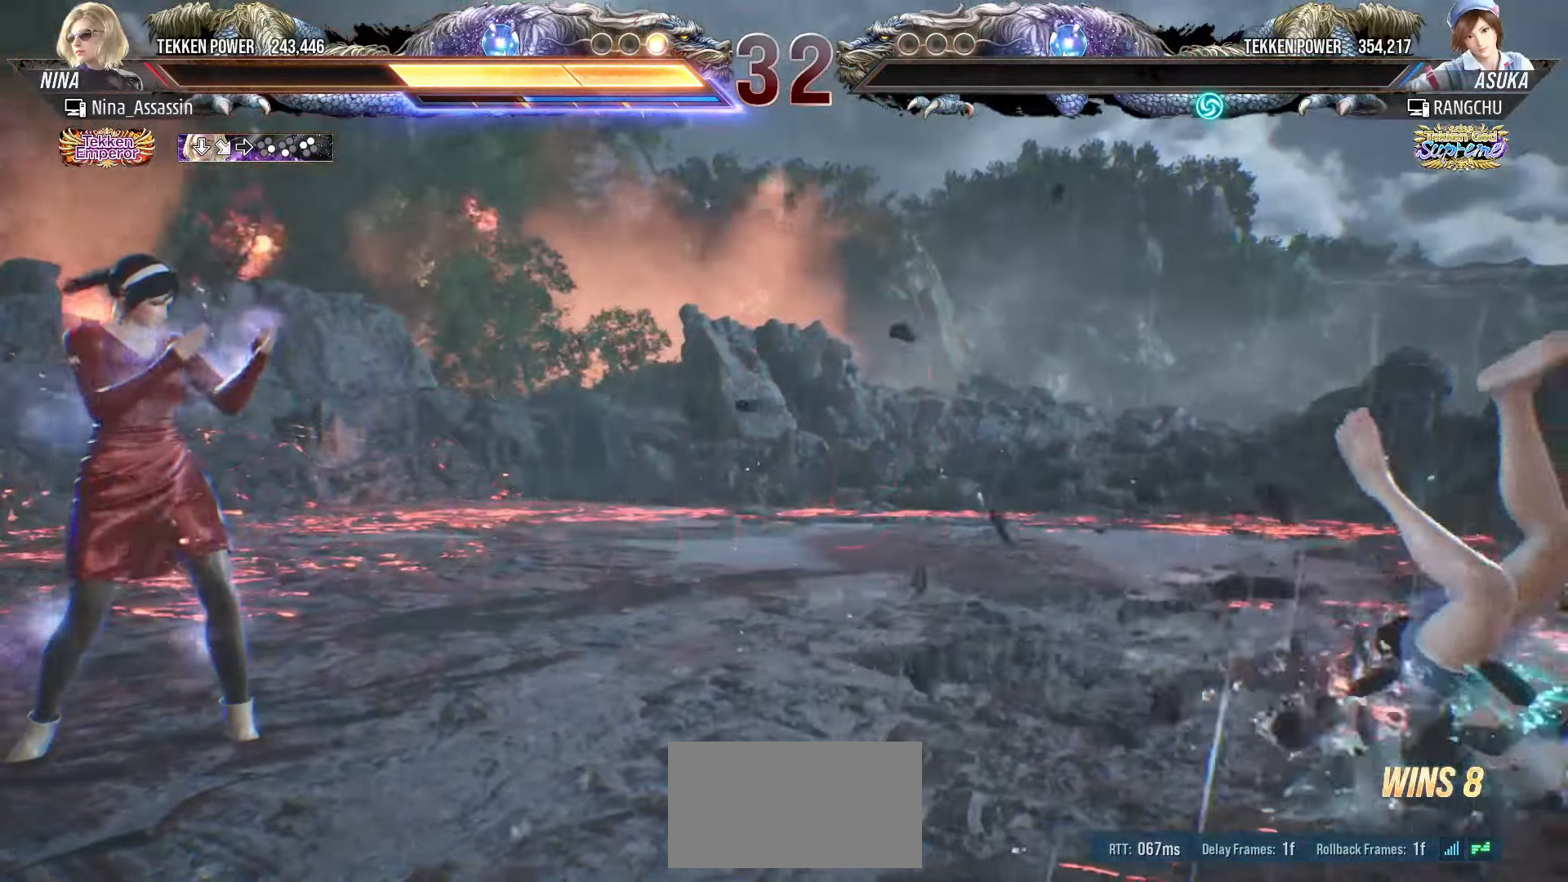
{"buttons": ["START"], "left_stick": "center", "events": [[17, "START", "down"], [117, "START", "up"], [167, "START", "down"], [250, "START", "up"], [317, "START", "down"], [400, "START", "up"], [450, "START", "down"]]}
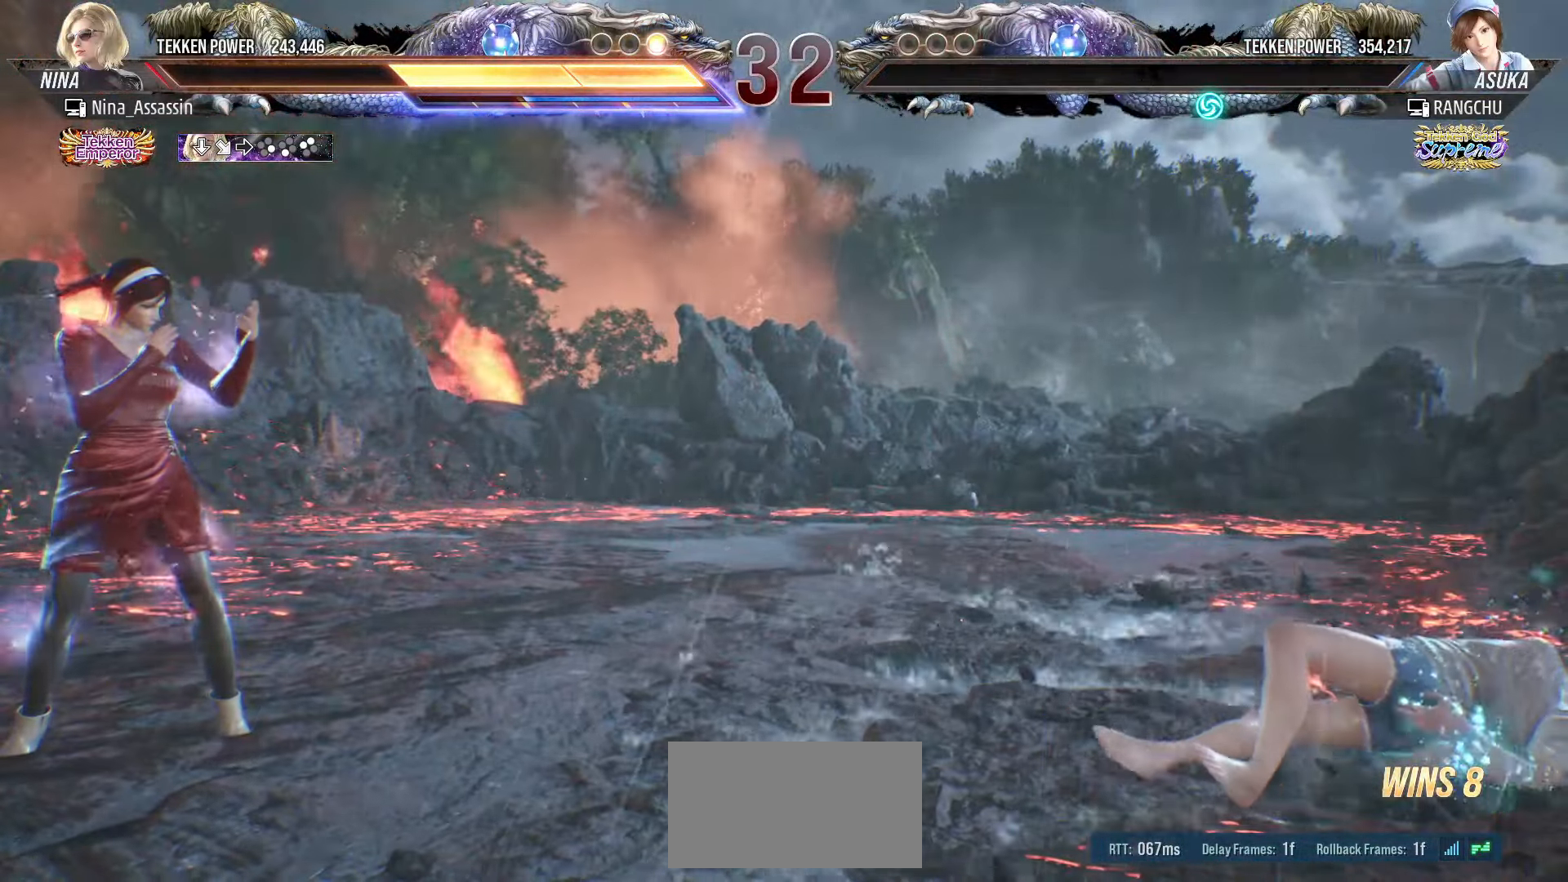
{"buttons": [], "left_stick": "center", "events": [[50, "START", "up"], [100, "START", "down"], [183, "START", "up"], [250, "START", "down"], [333, "START", "up"], [383, "START", "down"], [483, "START", "up"]]}
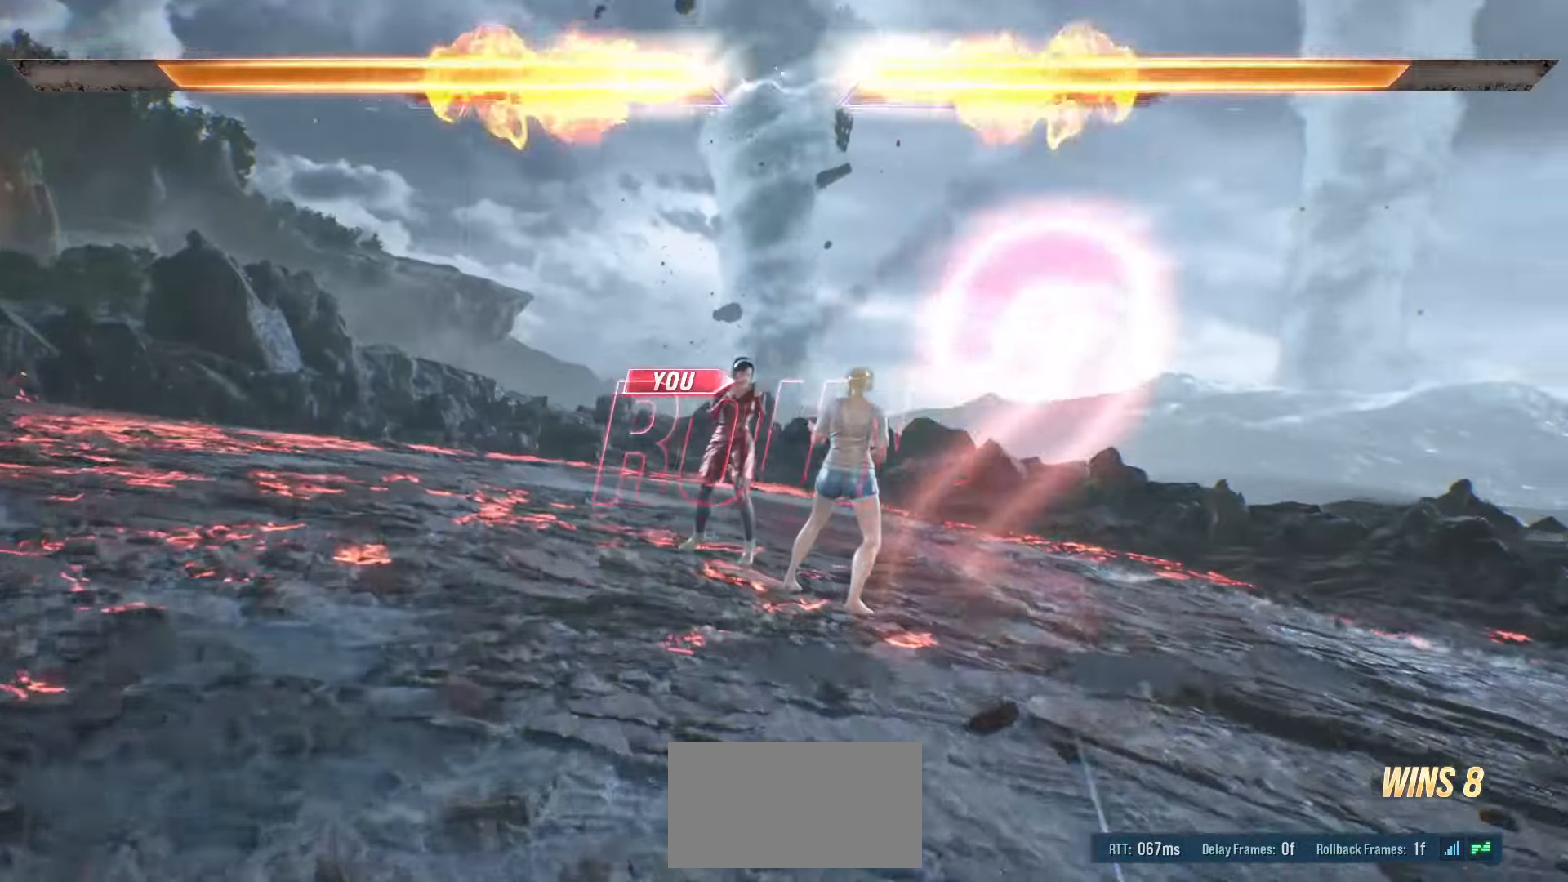
{"buttons": ["START"], "left_stick": "center", "events": [[50, "START", "down"], [133, "START", "up"], [200, "START", "down"], [283, "START", "up"], [350, "START", "down"], [433, "START", "up"], [500, "START", "down"]]}
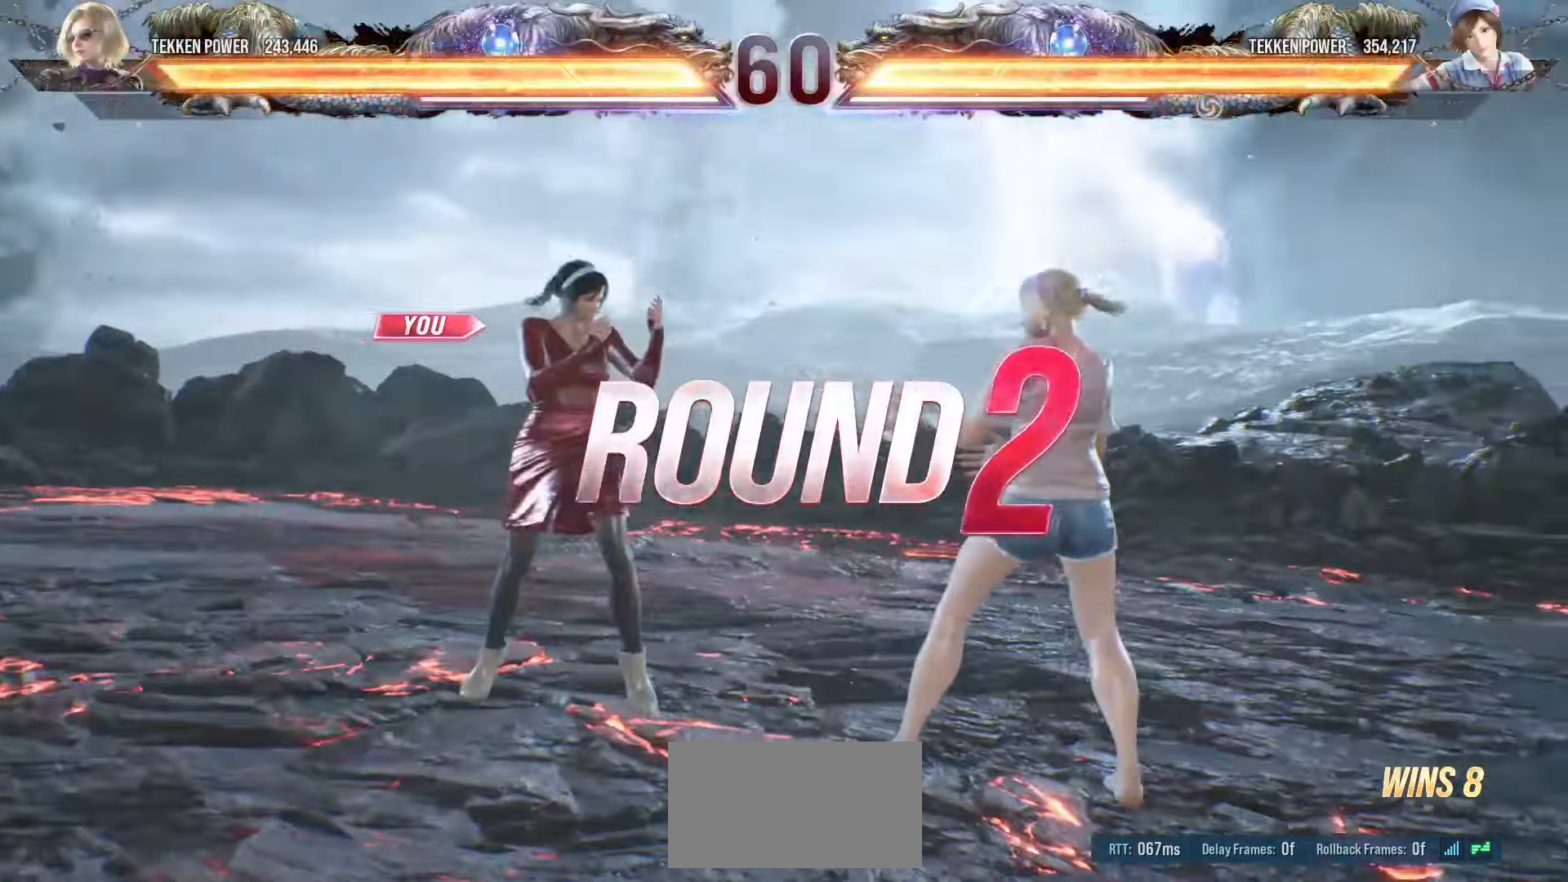
{"buttons": ["START"], "left_stick": "center", "events": [[83, "START", "up"], [133, "START", "down"], [233, "START", "up"], [283, "START", "down"], [383, "START", "up"], [433, "START", "down"]]}
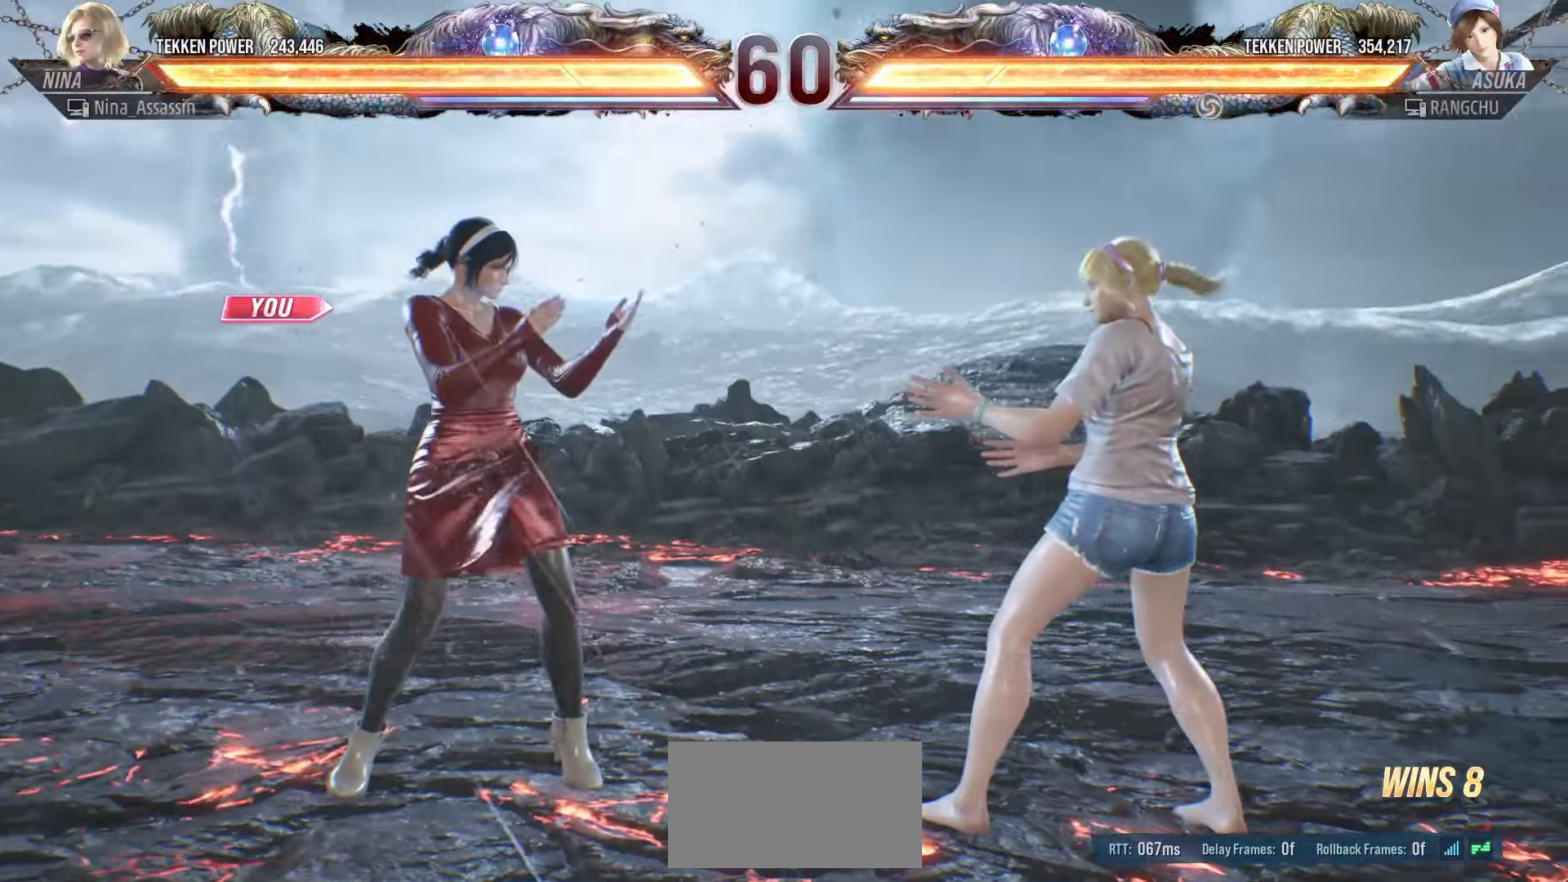
{"buttons": ["START"], "left_stick": "center", "events": [[33, "START", "up"], [83, "START", "down"], [167, "START", "up"], [233, "START", "down"], [317, "START", "up"], [367, "START", "down"], [450, "START", "up"], [500, "START", "down"]]}
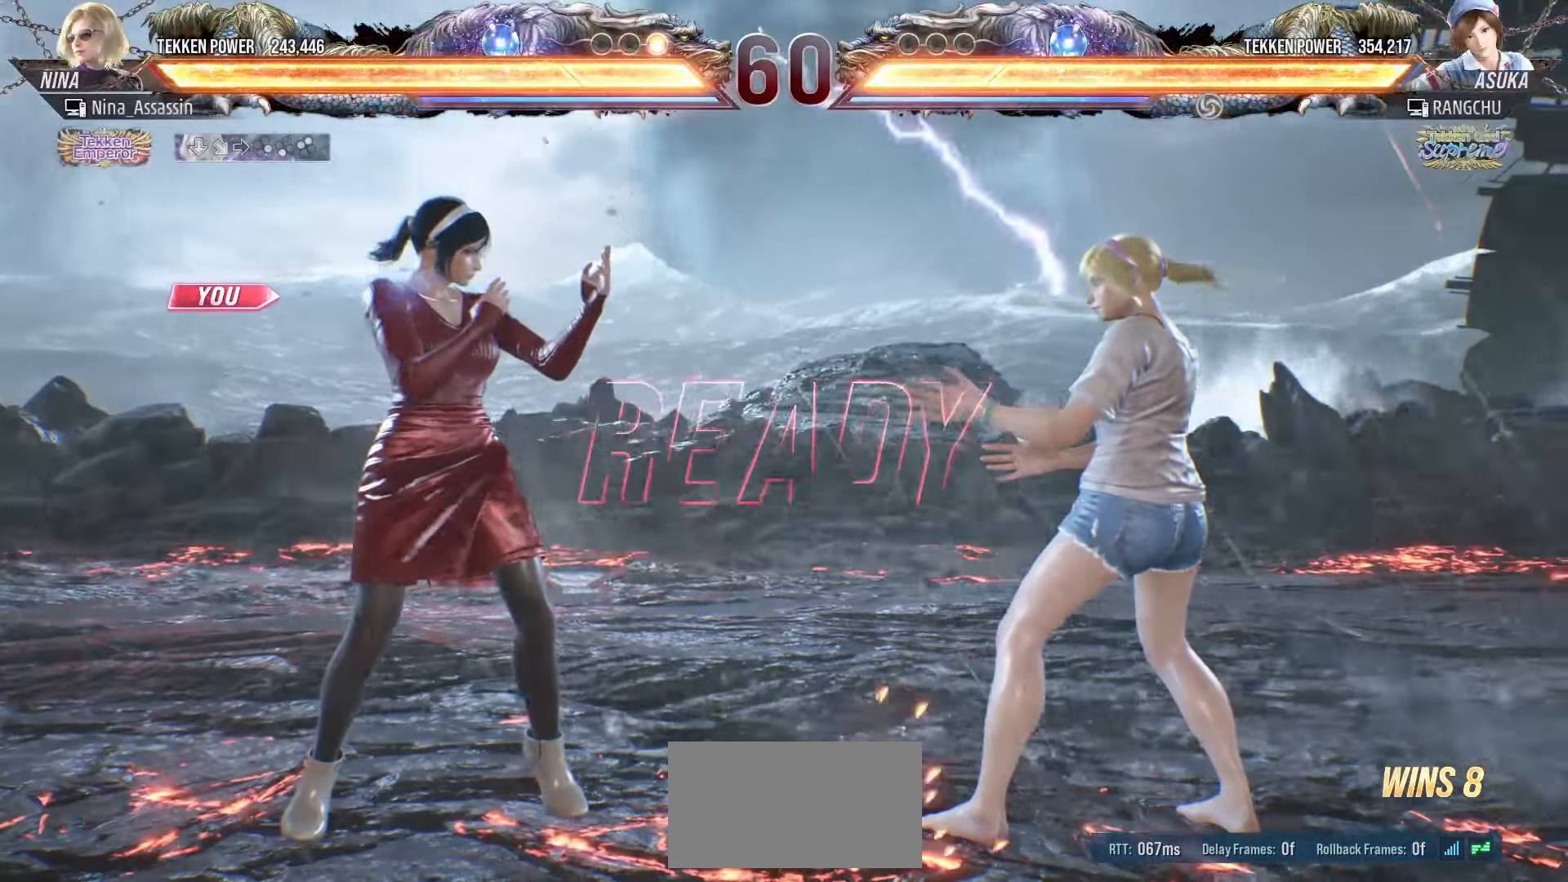
{"buttons": [], "left_stick": "center", "events": [[100, "START", "up"]]}
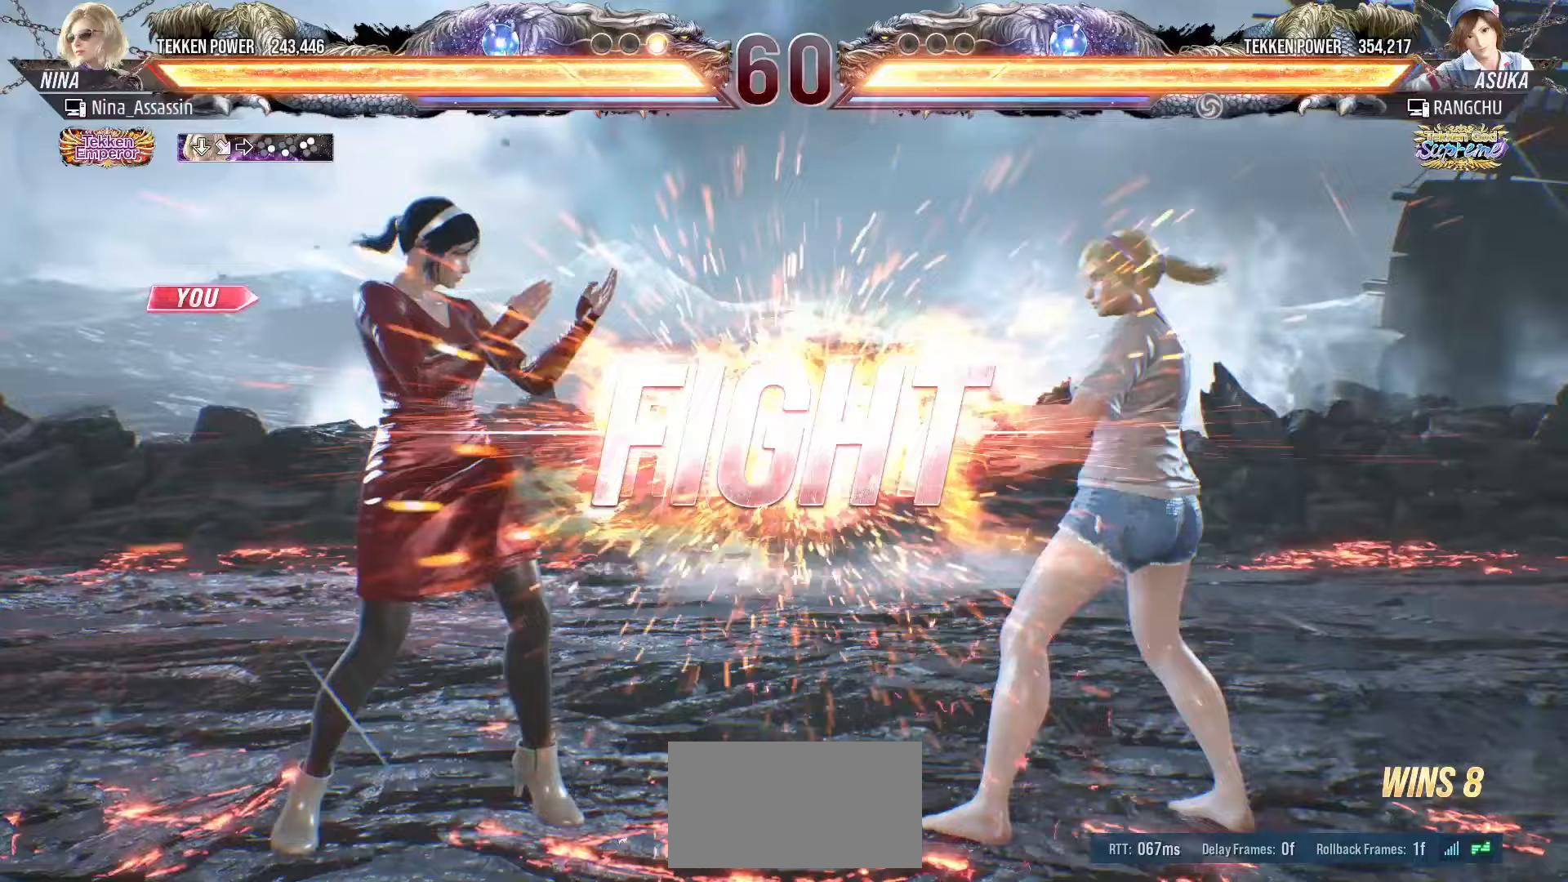
{"buttons": [], "left_stick": "center", "events": [[400, "left_stick", "down"], [483, "left_stick", "center"]]}
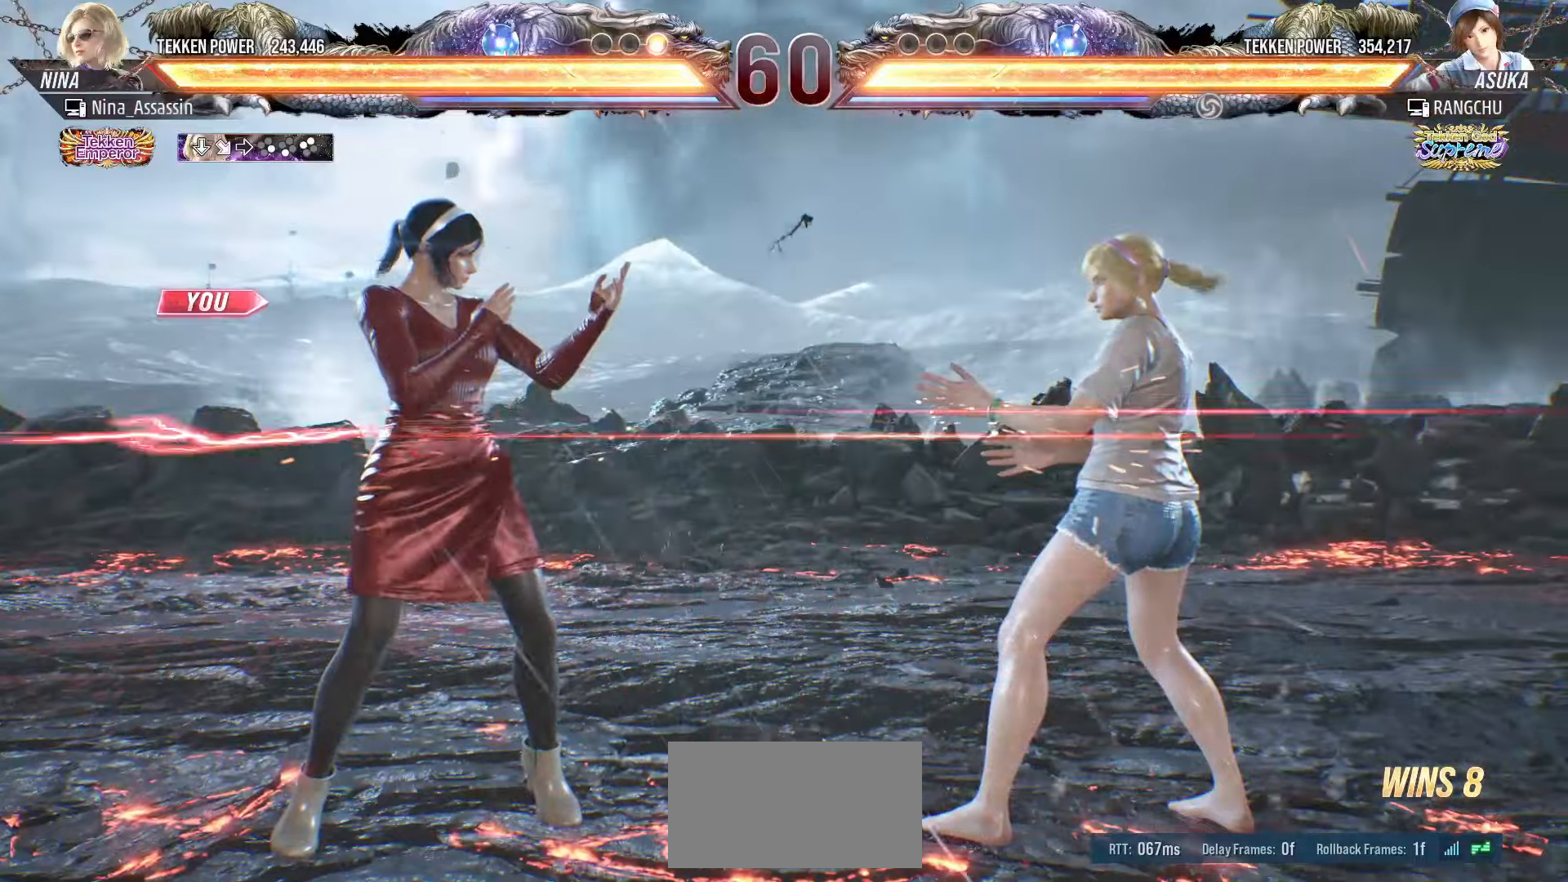
{"buttons": [], "left_stick": "center", "events": [[100, "left_stick", "left"], [167, "left_stick", "center"], [233, "left_stick", "left"], [500, "left_stick", "center"]]}
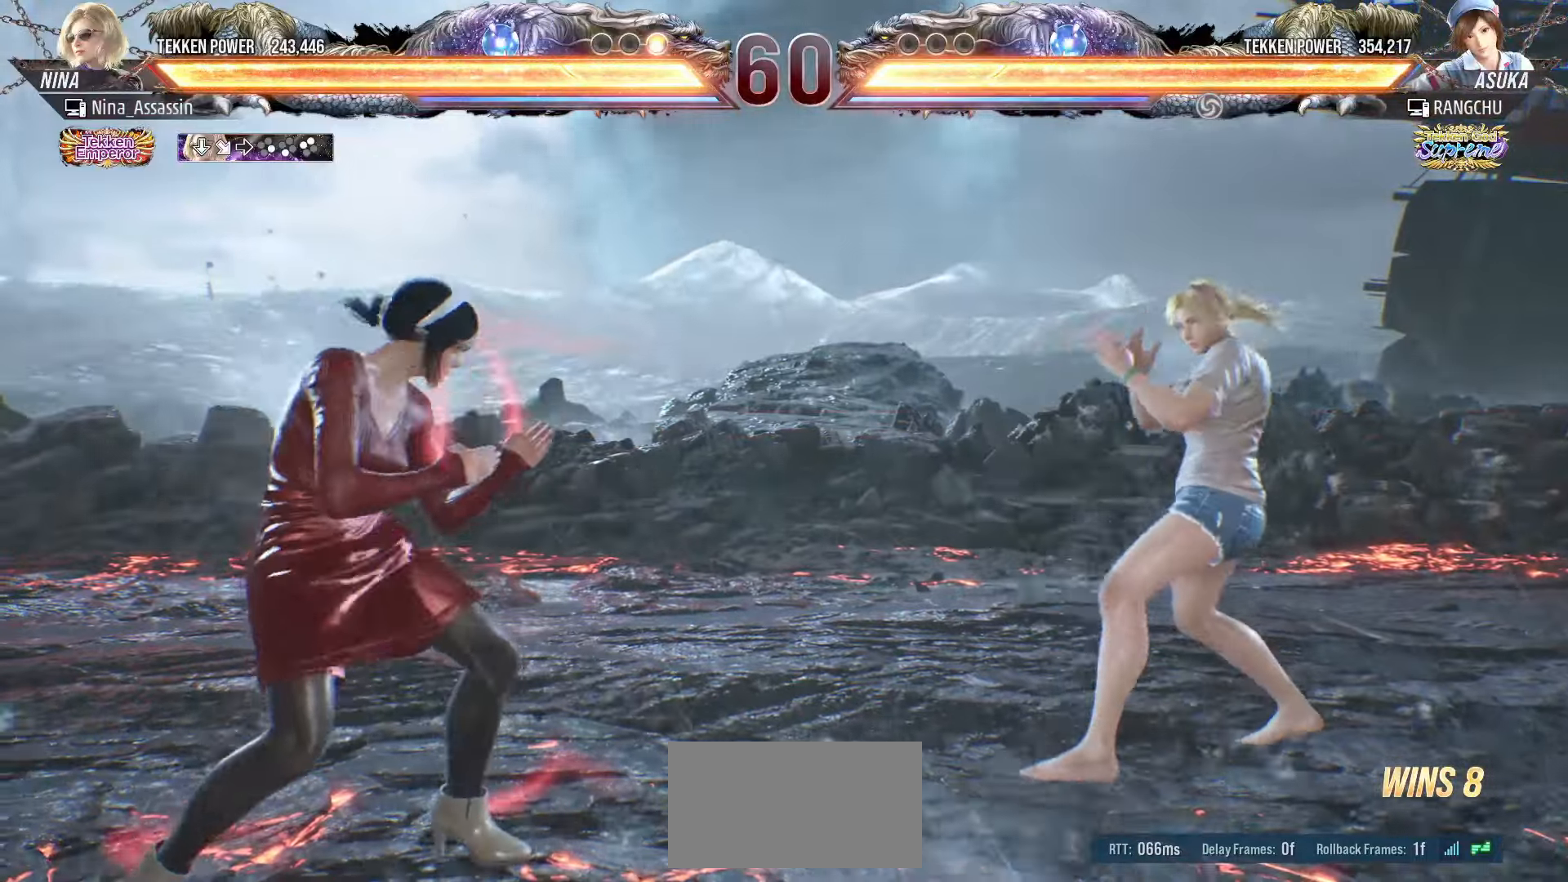
{"buttons": [], "left_stick": "left", "events": [[33, "left_stick", "left"]]}
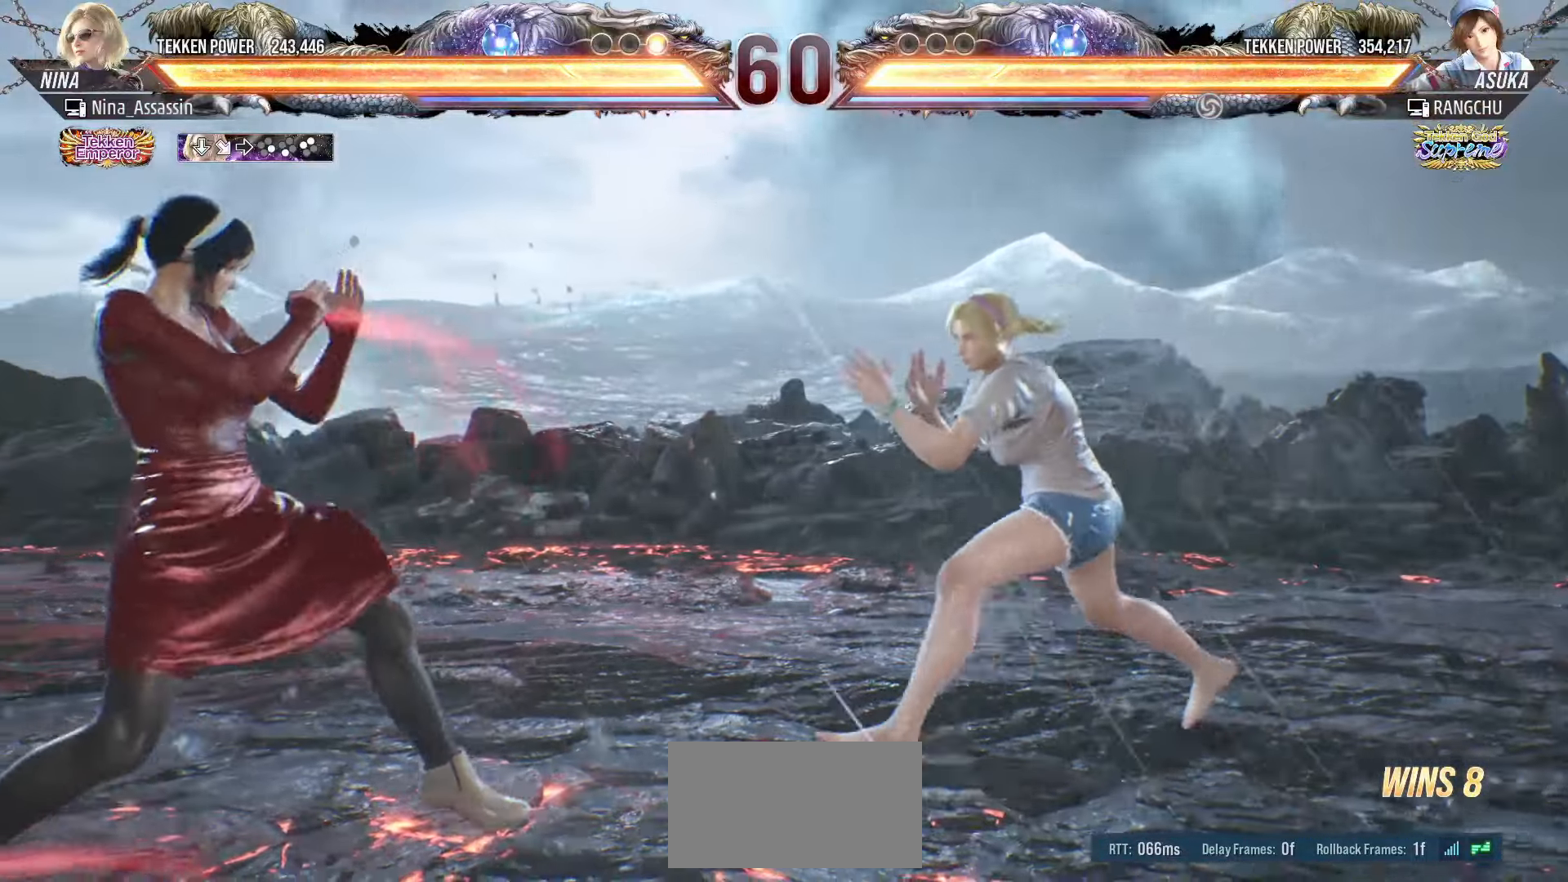
{"buttons": [], "left_stick": "center", "events": [[317, "left_stick", "down-left"], [467, "left_stick", "center"]]}
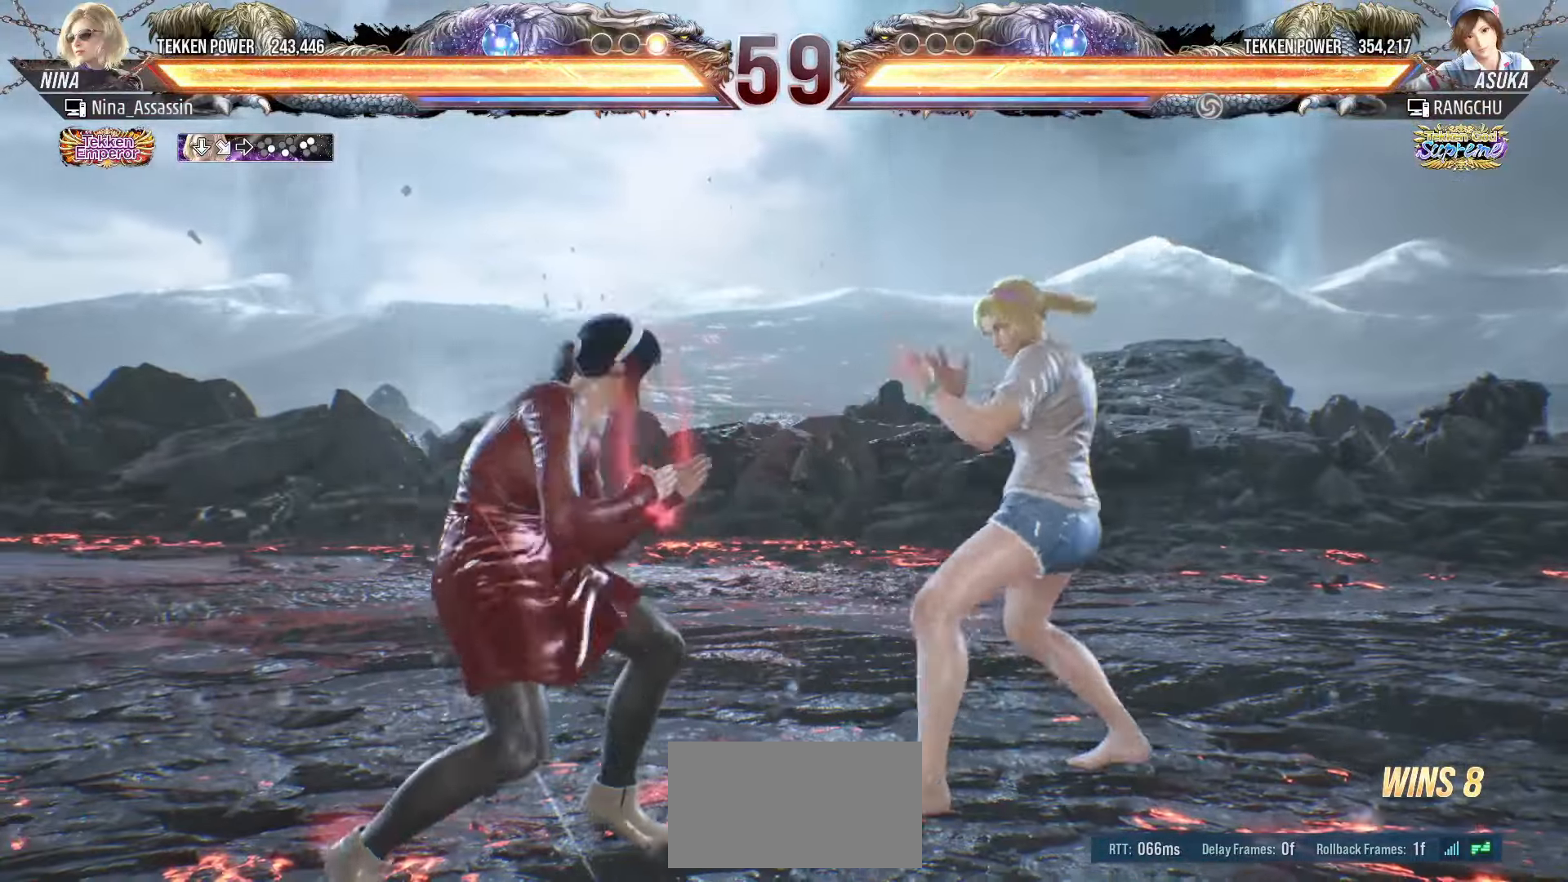
{"buttons": [], "left_stick": "center", "events": [[17, "left_stick", "left"], [167, "left_stick", "down-left"], [333, "left_stick", "left"], [500, "left_stick", "center"]]}
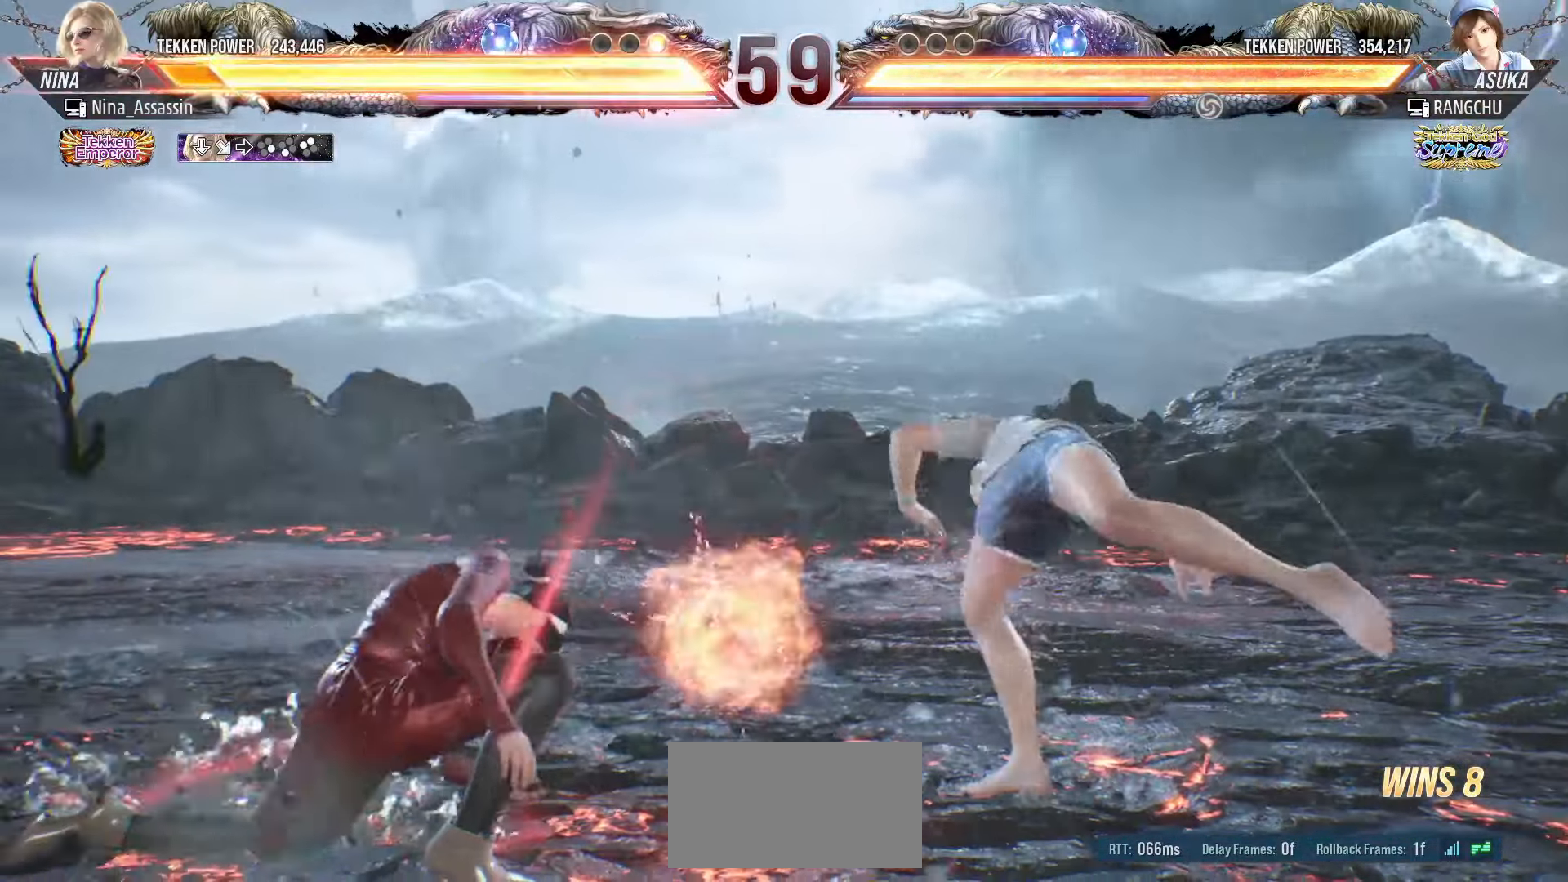
{"buttons": [], "left_stick": "center", "events": [[300, "left_stick", "up"], [367, "left_stick", "center"]]}
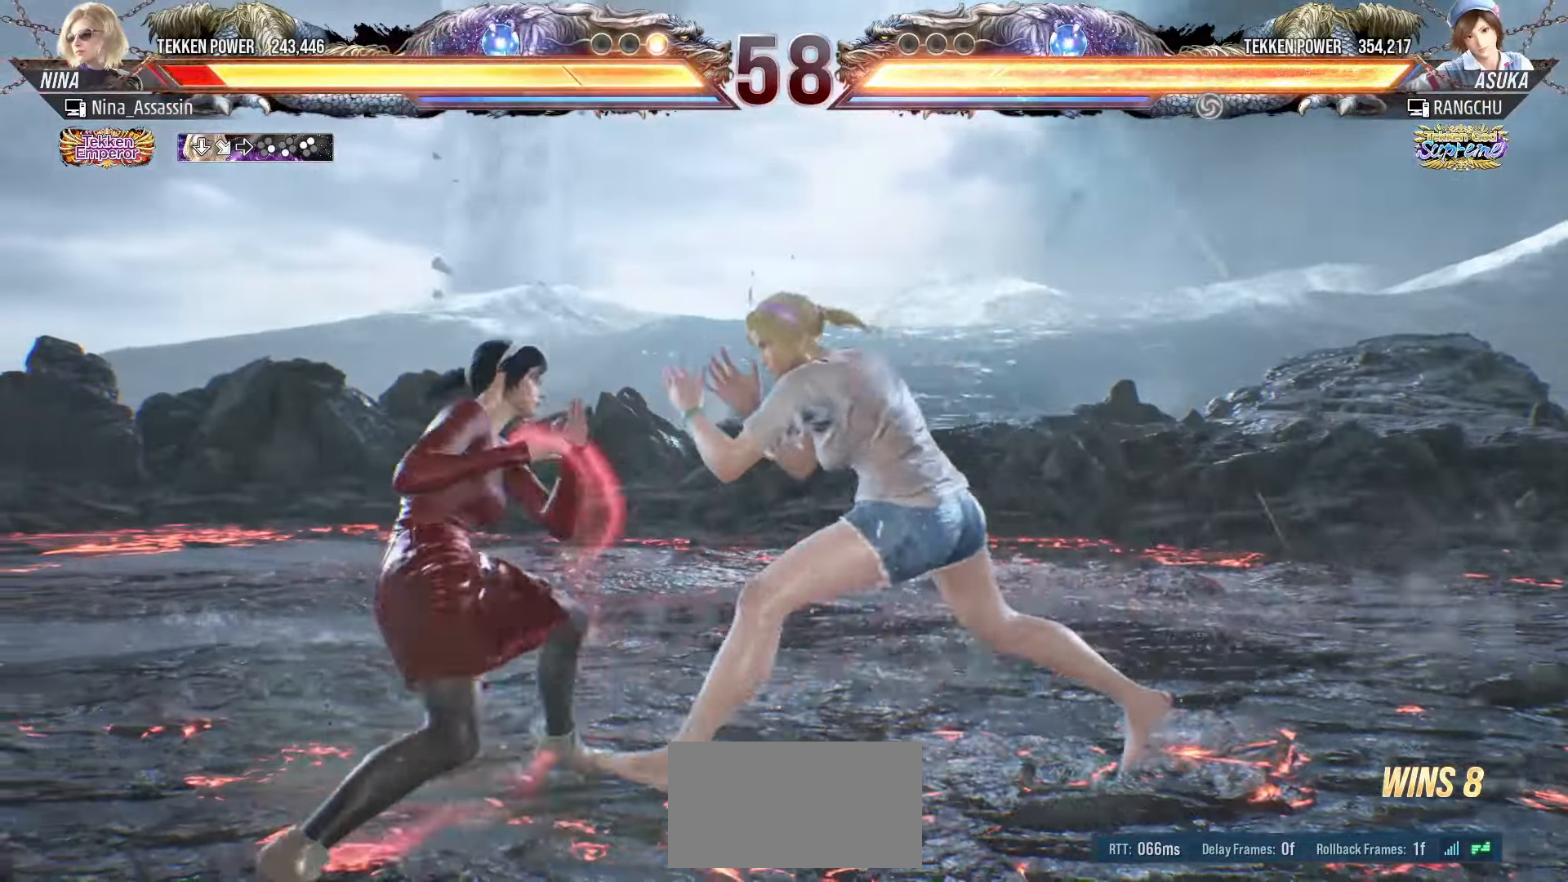
{"buttons": [], "left_stick": "left", "events": [[33, "left_stick", "left"], [100, "left_stick", "center"], [150, "left_stick", "left"], [317, "left_stick", "down-left"], [450, "left_stick", "center"], [500, "left_stick", "left"]]}
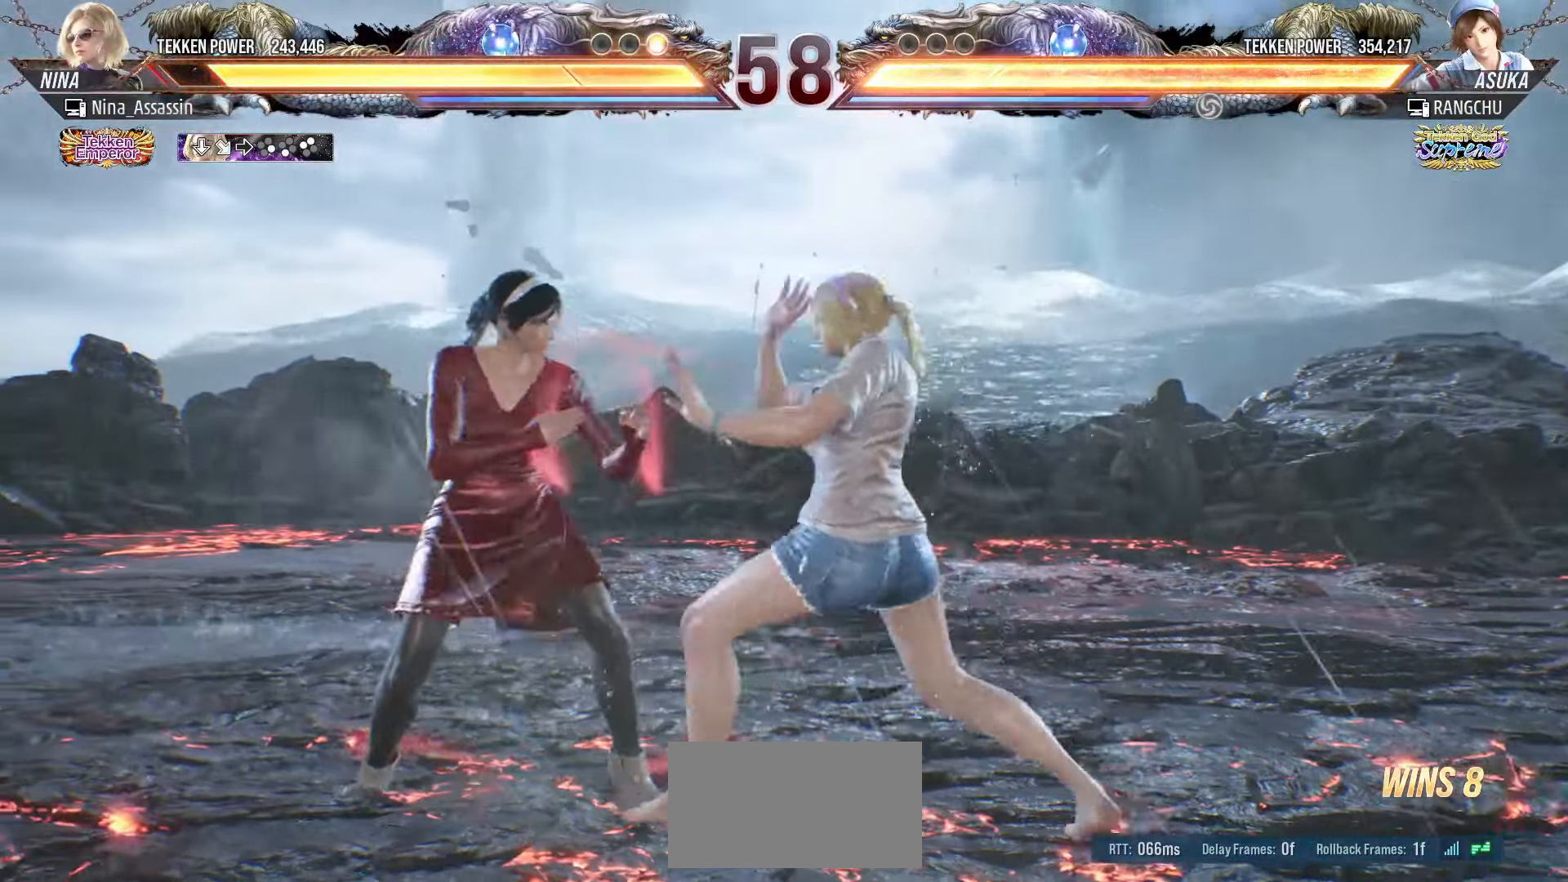
{"buttons": [], "left_stick": "left", "events": []}
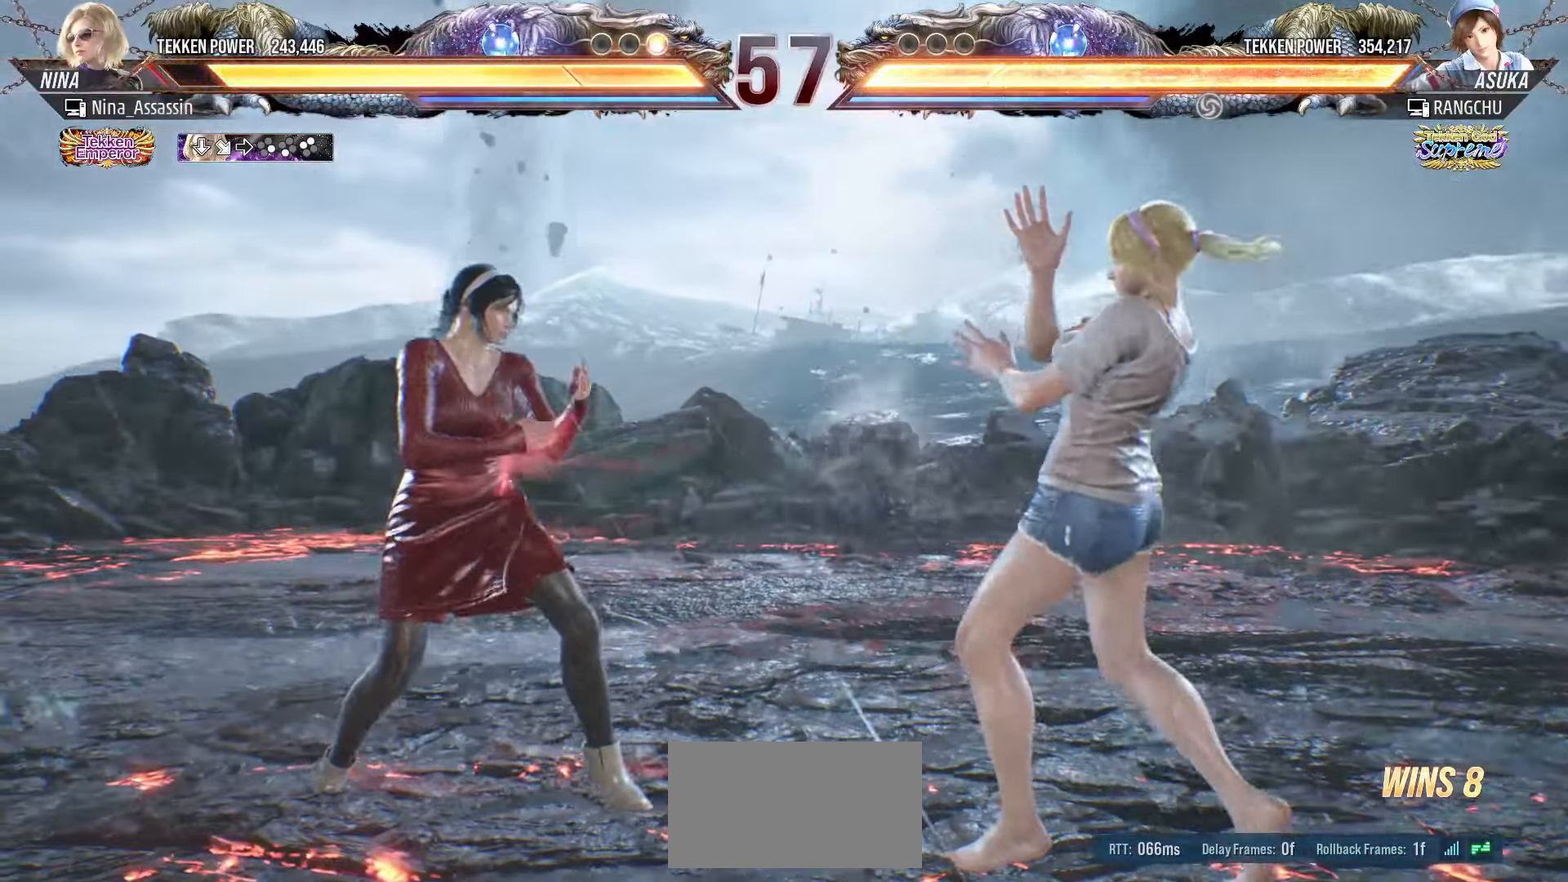
{"buttons": [], "left_stick": "left", "events": [[183, "left_stick", "center"], [233, "left_stick", "left"]]}
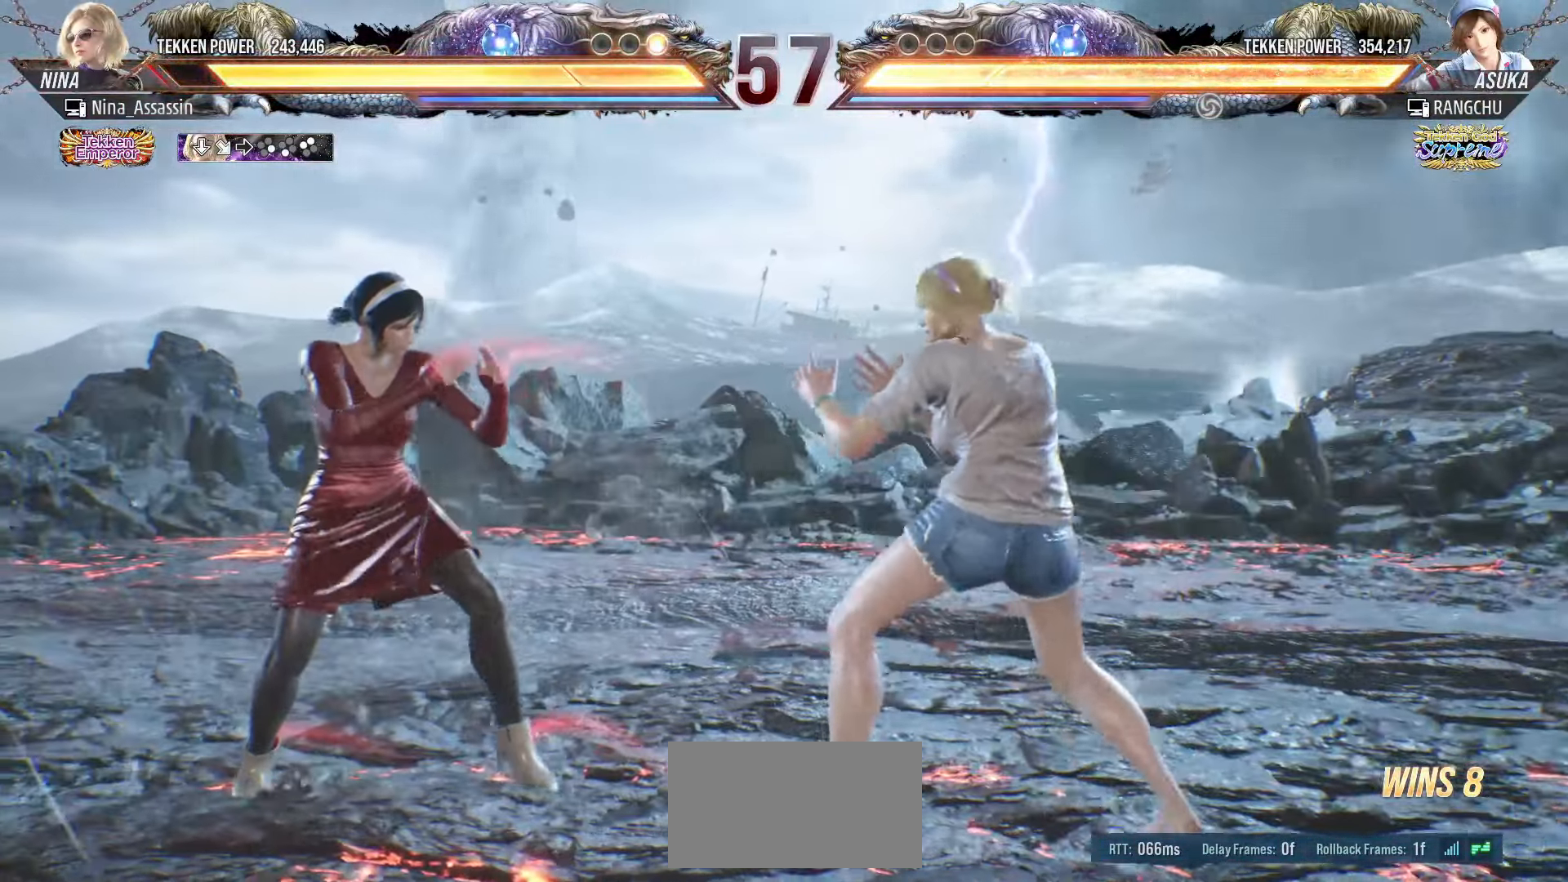
{"buttons": [], "left_stick": "left", "events": [[150, "left_stick", "center"], [200, "left_stick", "left"]]}
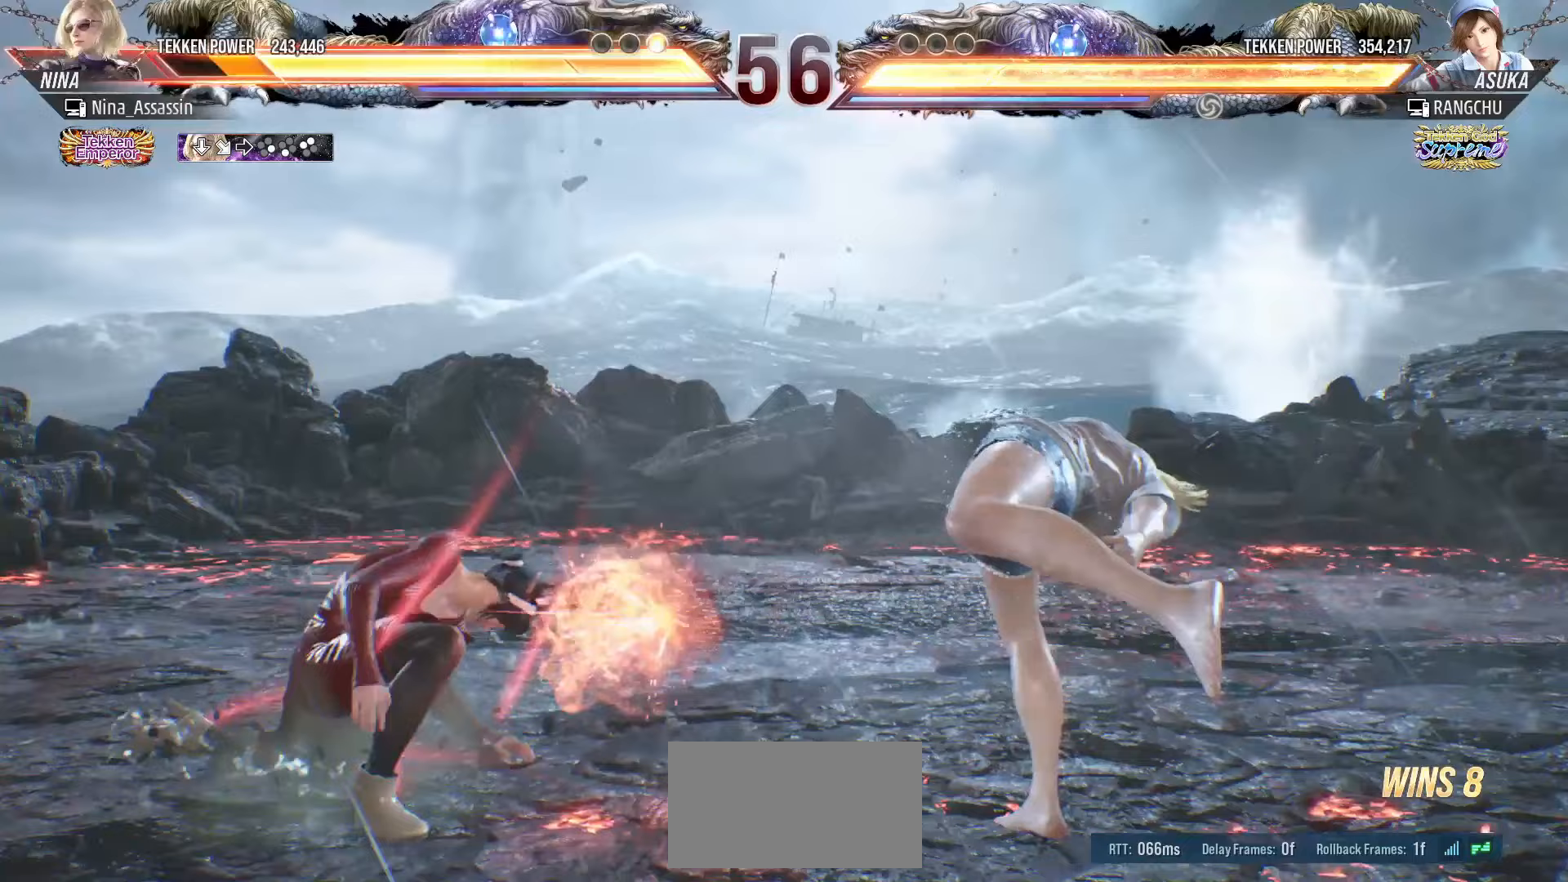
{"buttons": [], "left_stick": "left", "events": [[83, "left_stick", "center"], [350, "left_stick", "left"], [433, "left_stick", "center"], [500, "left_stick", "left"]]}
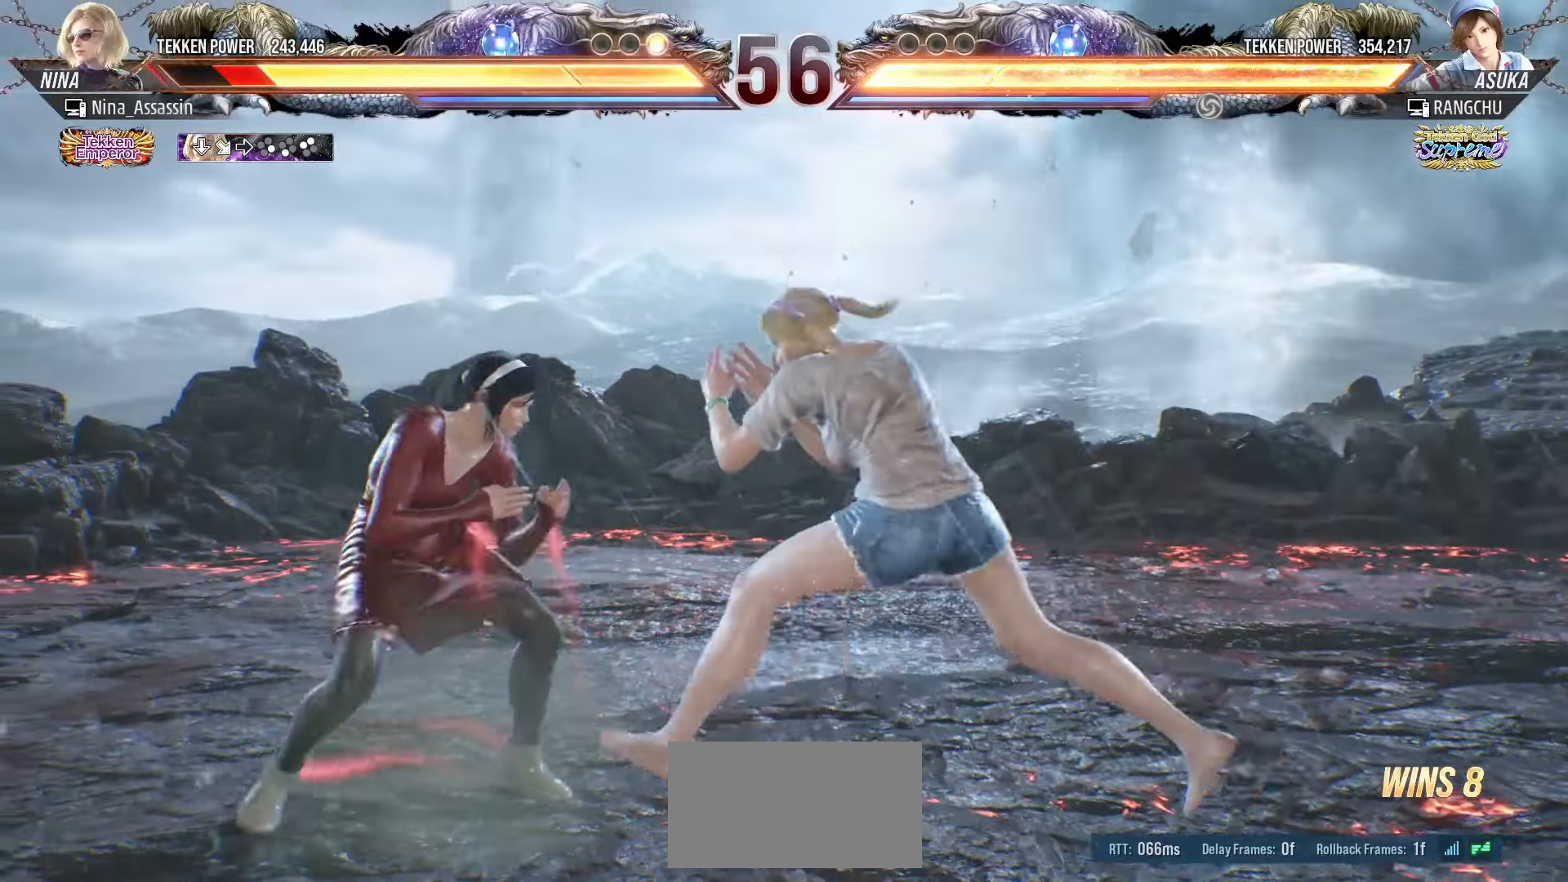
{"buttons": [], "left_stick": "left", "events": [[117, "left_stick", "down-left"], [317, "left_stick", "center"], [367, "left_stick", "left"]]}
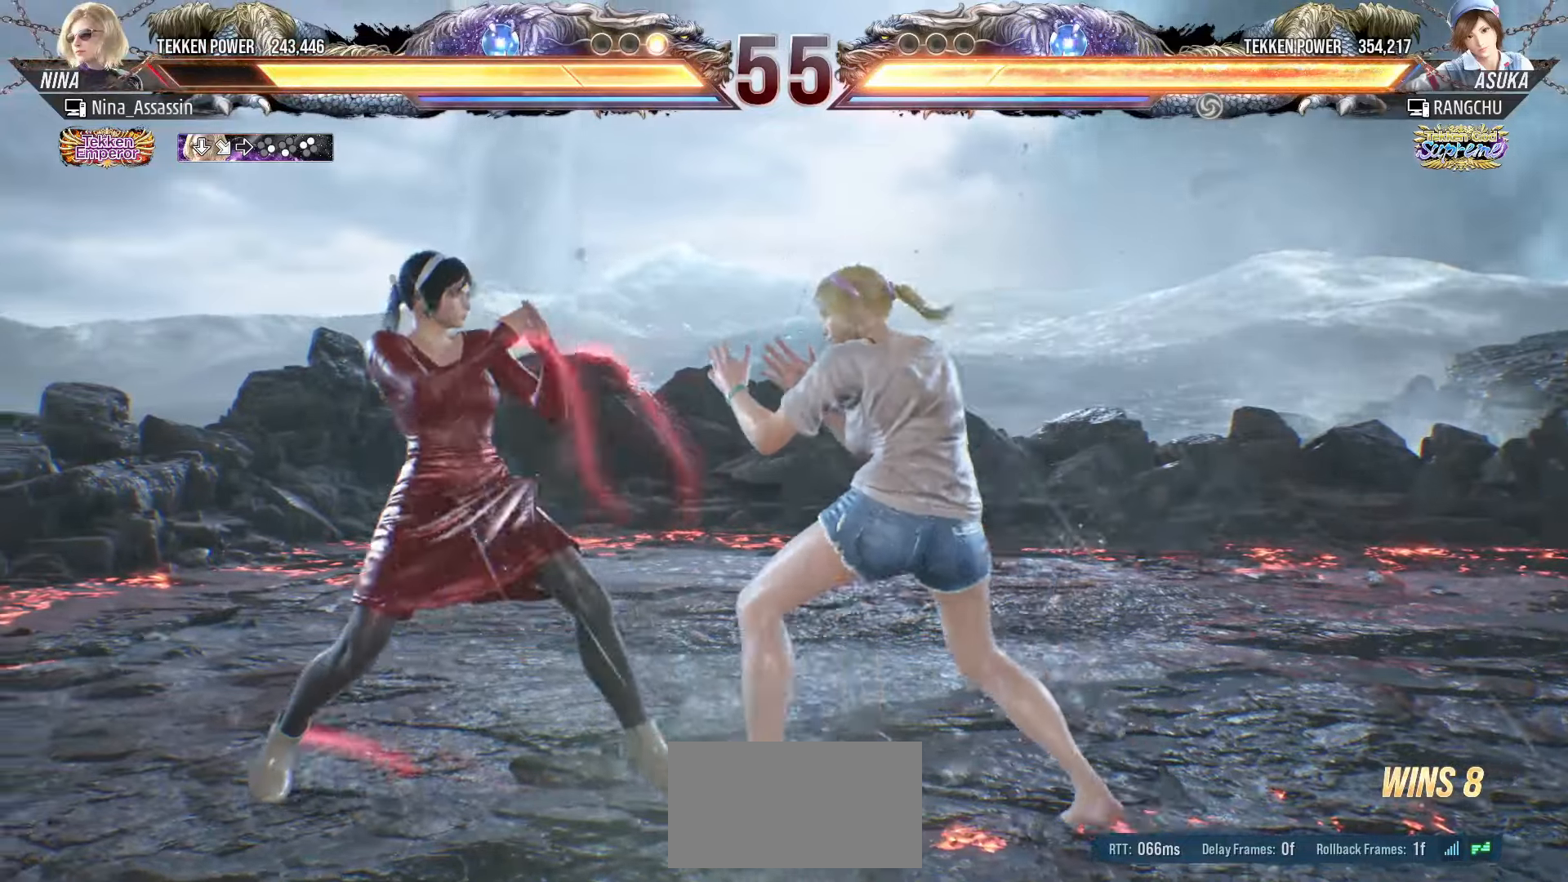
{"buttons": [], "left_stick": "down-left", "events": [[67, "left_stick", "down-left"], [233, "left_stick", "center"], [300, "left_stick", "left"], [433, "left_stick", "down-left"]]}
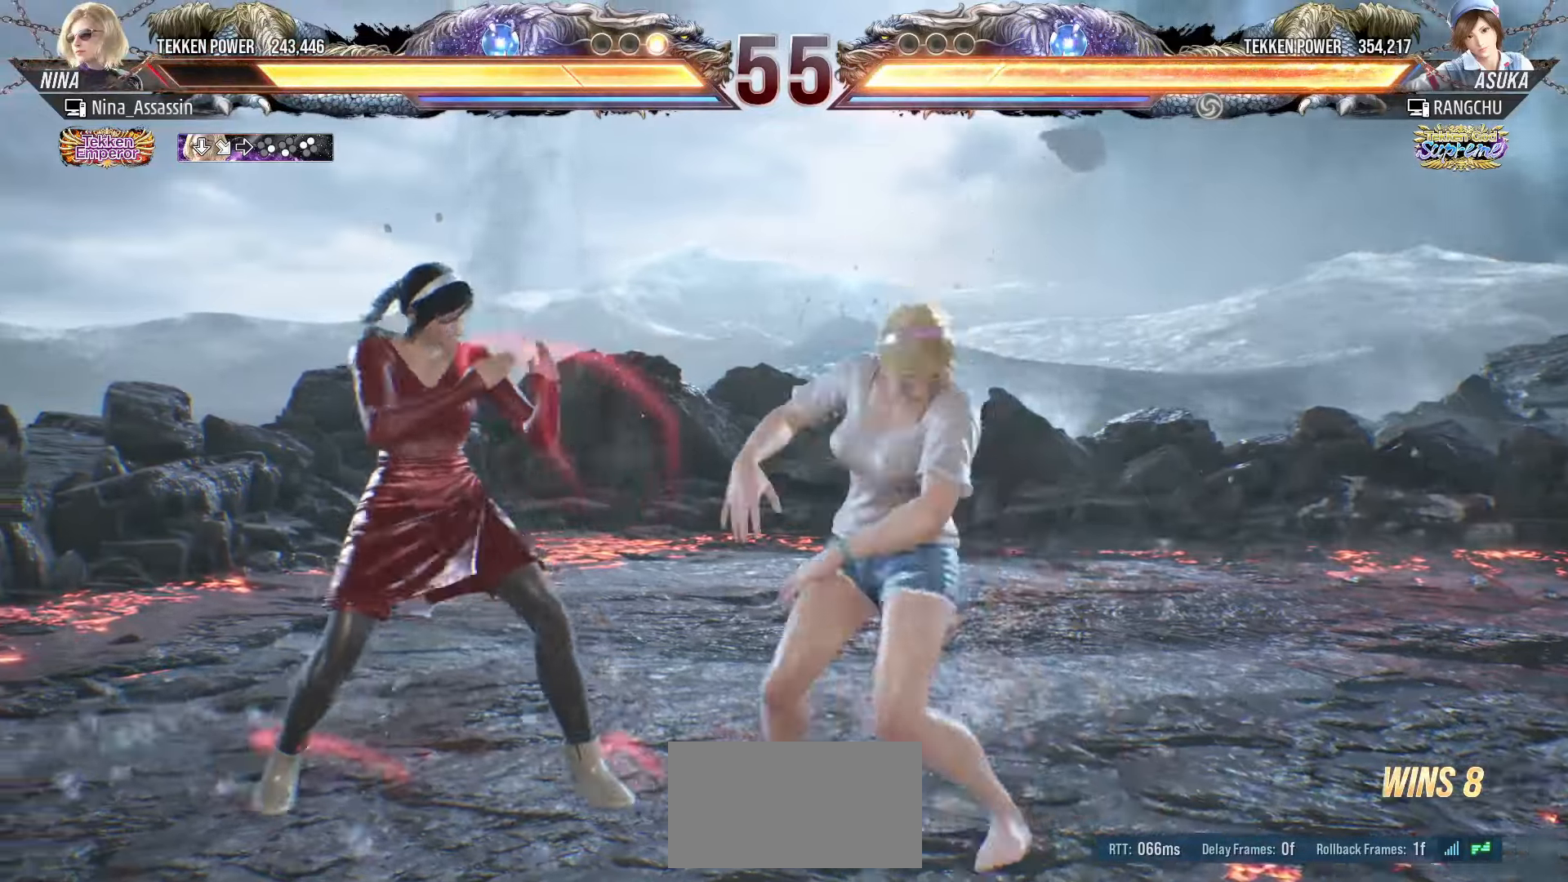
{"buttons": [], "left_stick": "center", "events": [[100, "left_stick", "center"], [167, "left_stick", "left"], [450, "left_stick", "center"]]}
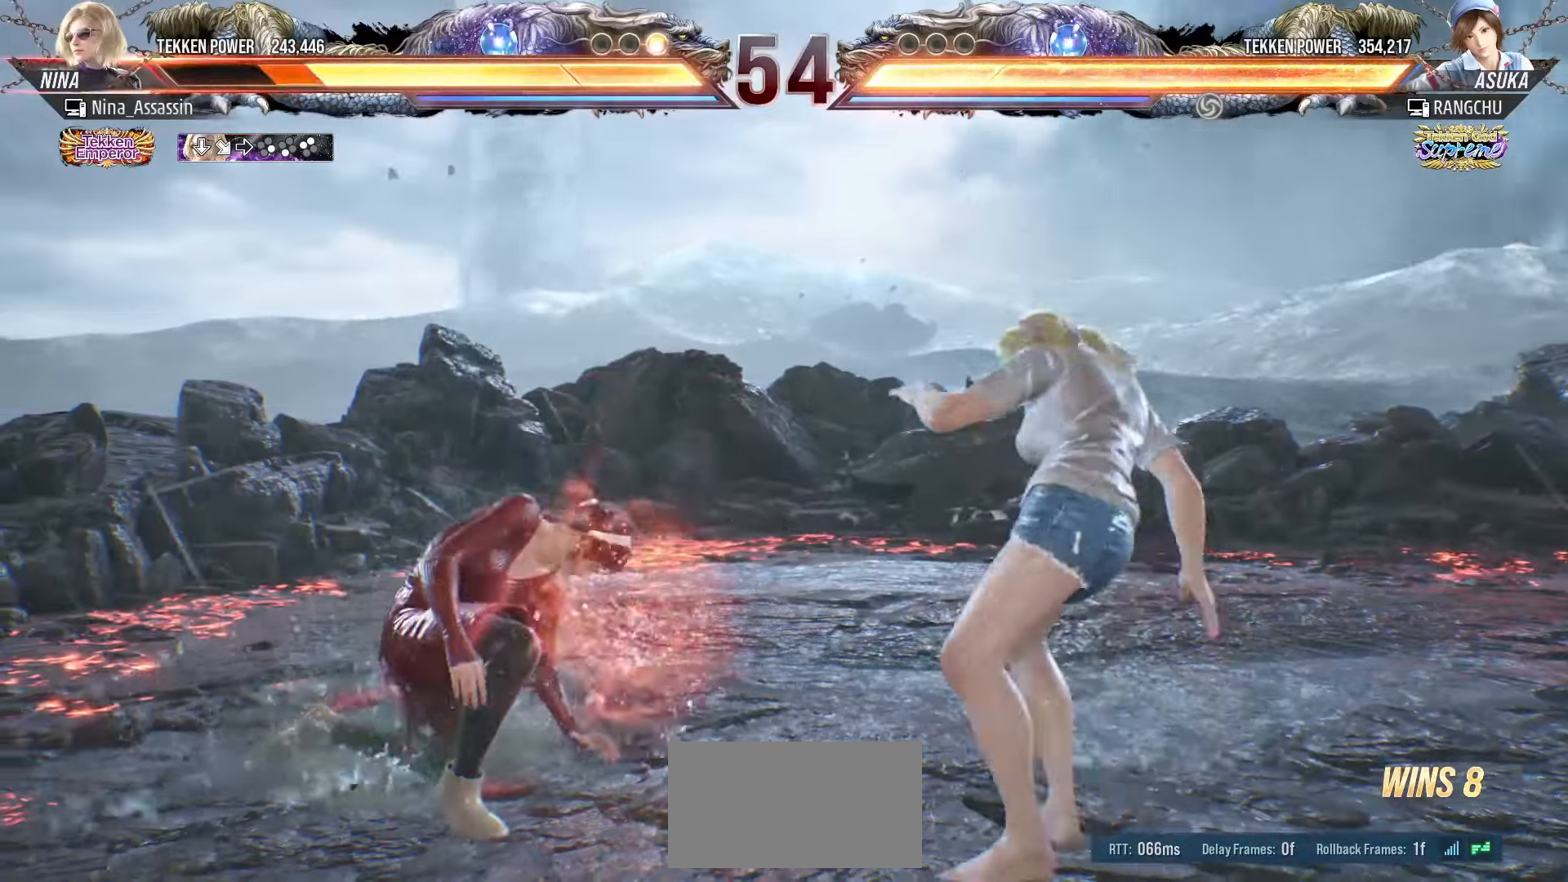
{"buttons": [], "left_stick": "center", "events": [[133, "left_stick", "up"], [183, "left_stick", "center"], [350, "left_stick", "left"], [417, "left_stick", "down"], [483, "left_stick", "center"]]}
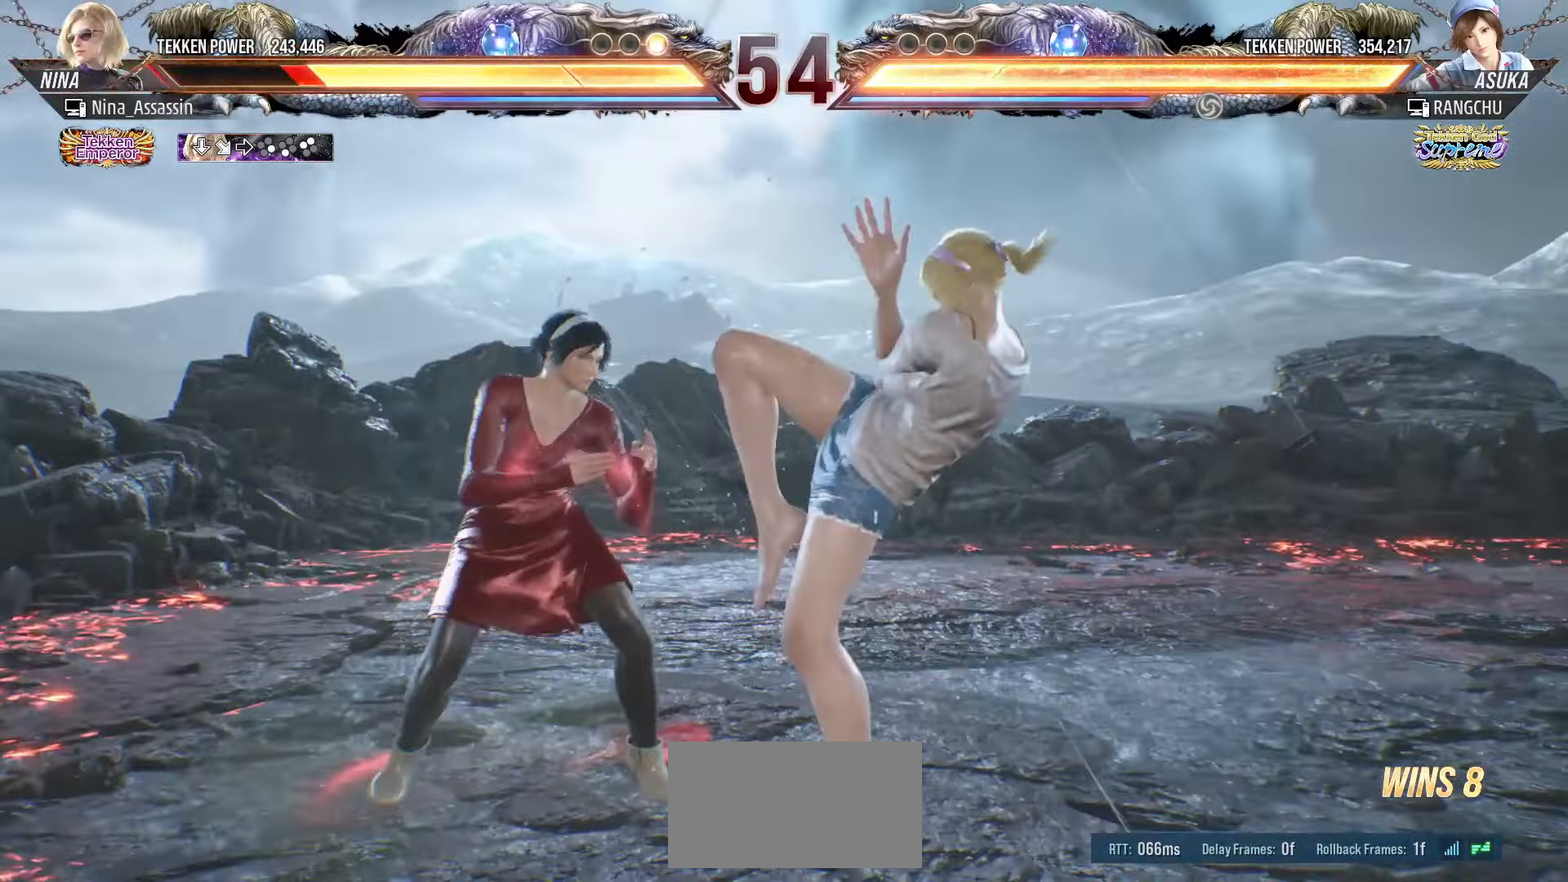
{"buttons": ["TRIANGLE"], "left_stick": "center", "events": [[17, "left_stick", "left"], [333, "SQUARE", "down"], [333, "left_stick", "down-right"], [417, "SQUARE", "up"], [467, "left_stick", "center"], [483, "TRIANGLE", "down"]]}
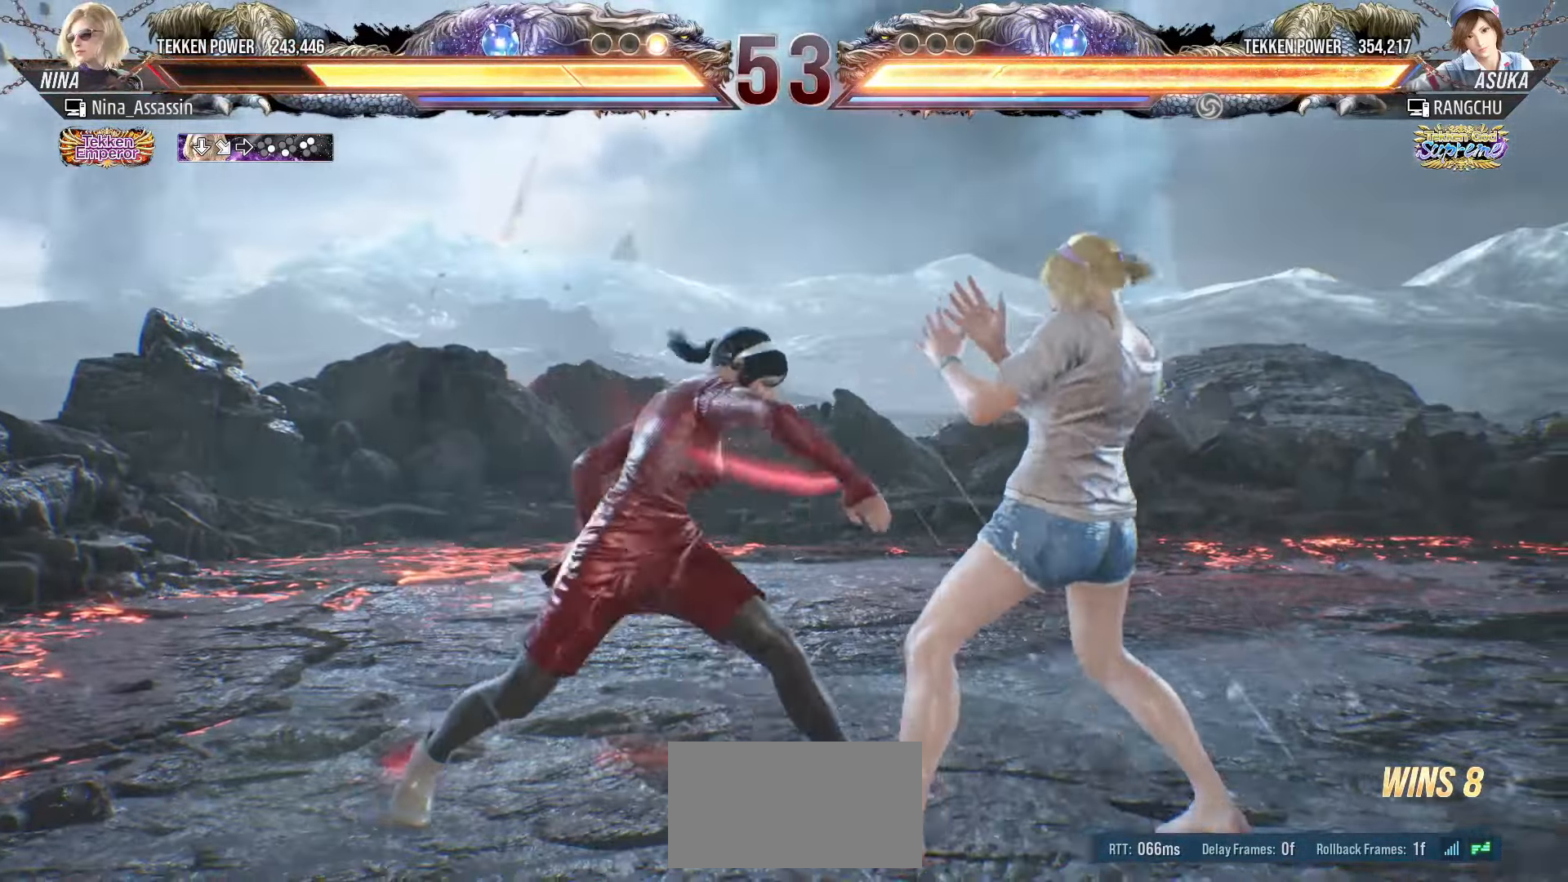
{"buttons": [], "left_stick": "center", "events": [[50, "TRIANGLE", "up"], [383, "left_stick", "down"], [450, "left_stick", "center"]]}